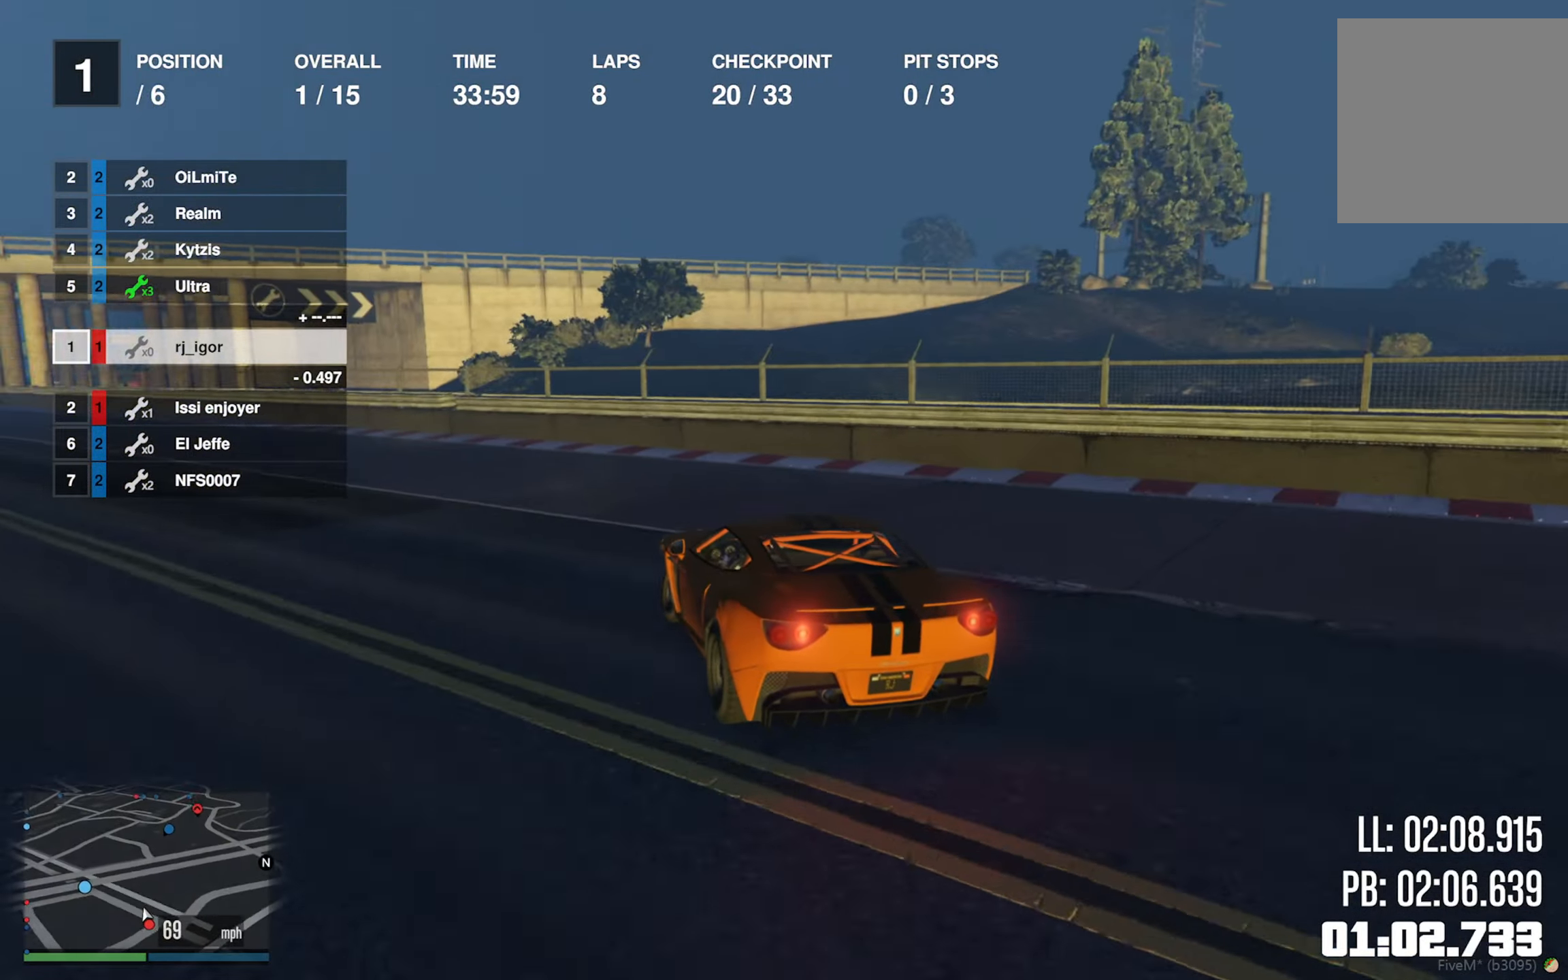
Gameplay with a controller (Xbox layout); each line is a JSON object with the inputs held at the frame after it. "events" lists button and stick changes between this image and that frame as [ms after this image, input, new state], when the widget could be followed in between.
{"buttons": ["R2"], "left_stick": "center", "right_stick": "center", "events": [[66, "left_stick", "down-left"], [266, "left_stick", "center"], [350, "left_stick", "left"], [483, "left_stick", "center"]]}
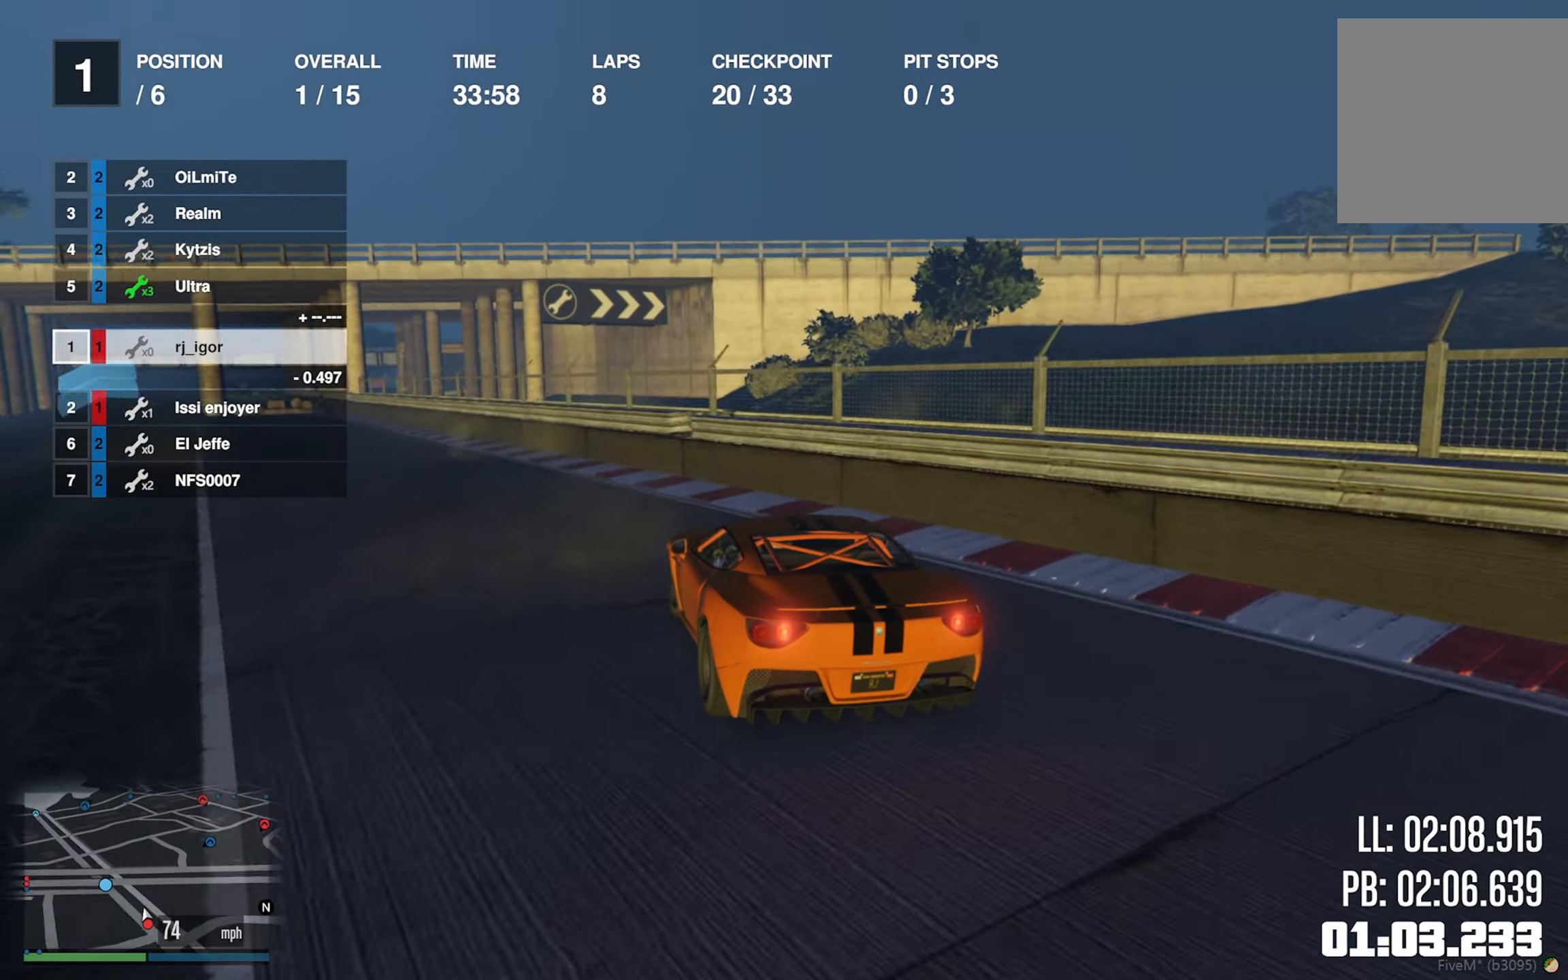
{"buttons": ["R2"], "left_stick": "center", "right_stick": "center", "events": [[83, "left_stick", "left"], [216, "left_stick", "center"], [300, "left_stick", "left"], [450, "left_stick", "center"]]}
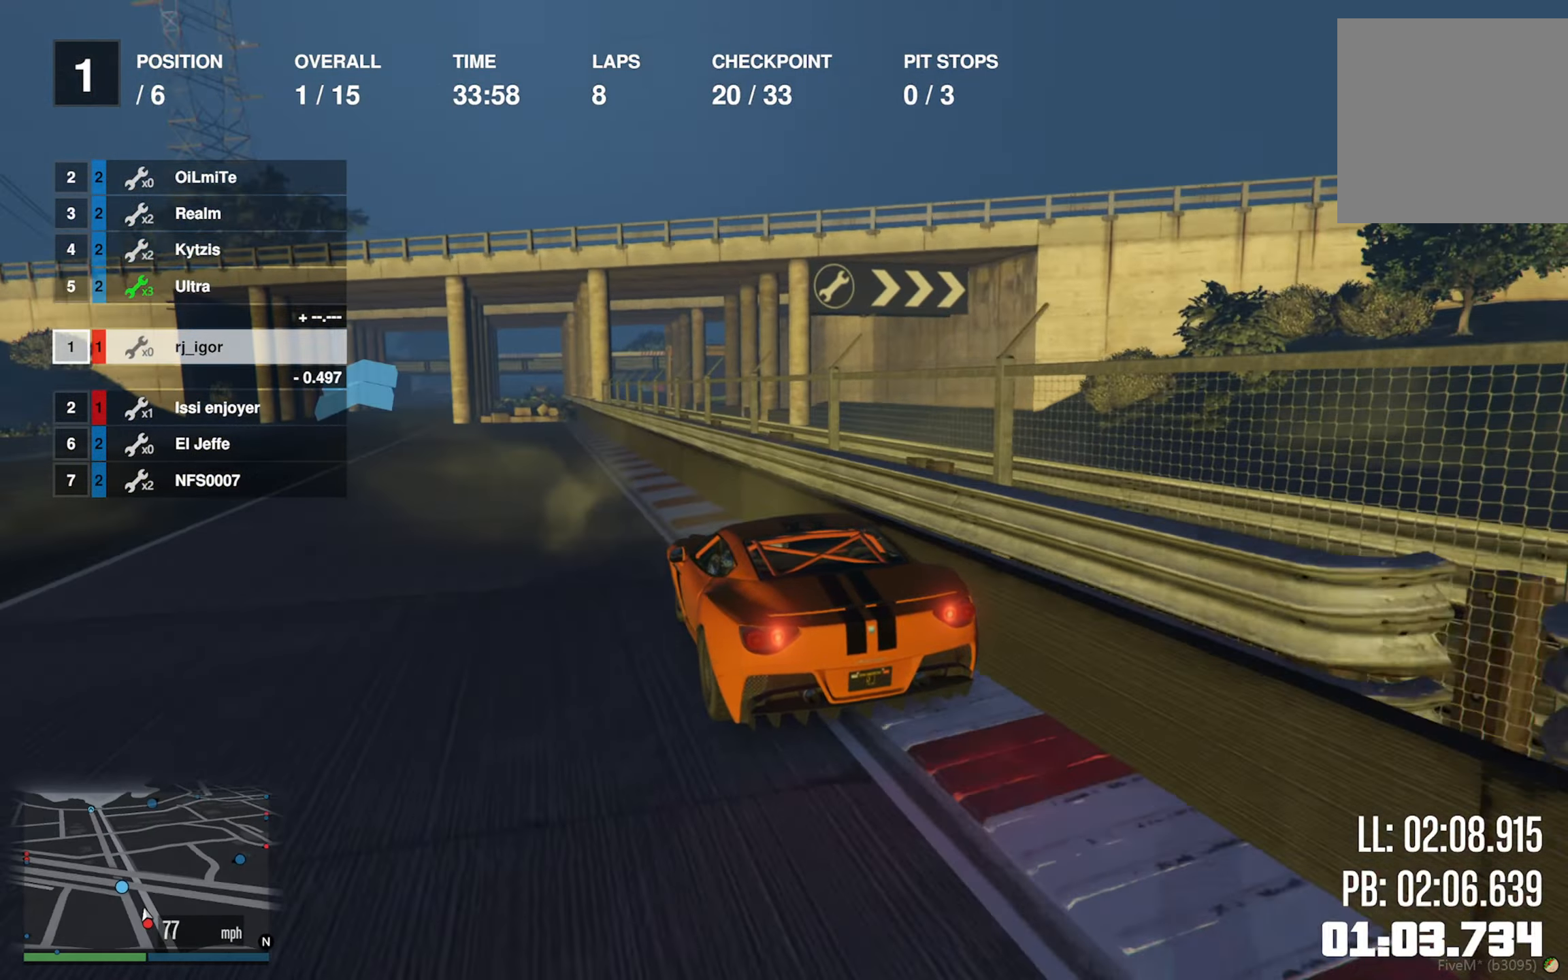
{"buttons": ["R2"], "left_stick": "left", "right_stick": "center", "events": [[183, "left_stick", "down-left"], [333, "left_stick", "center"], [450, "left_stick", "left"]]}
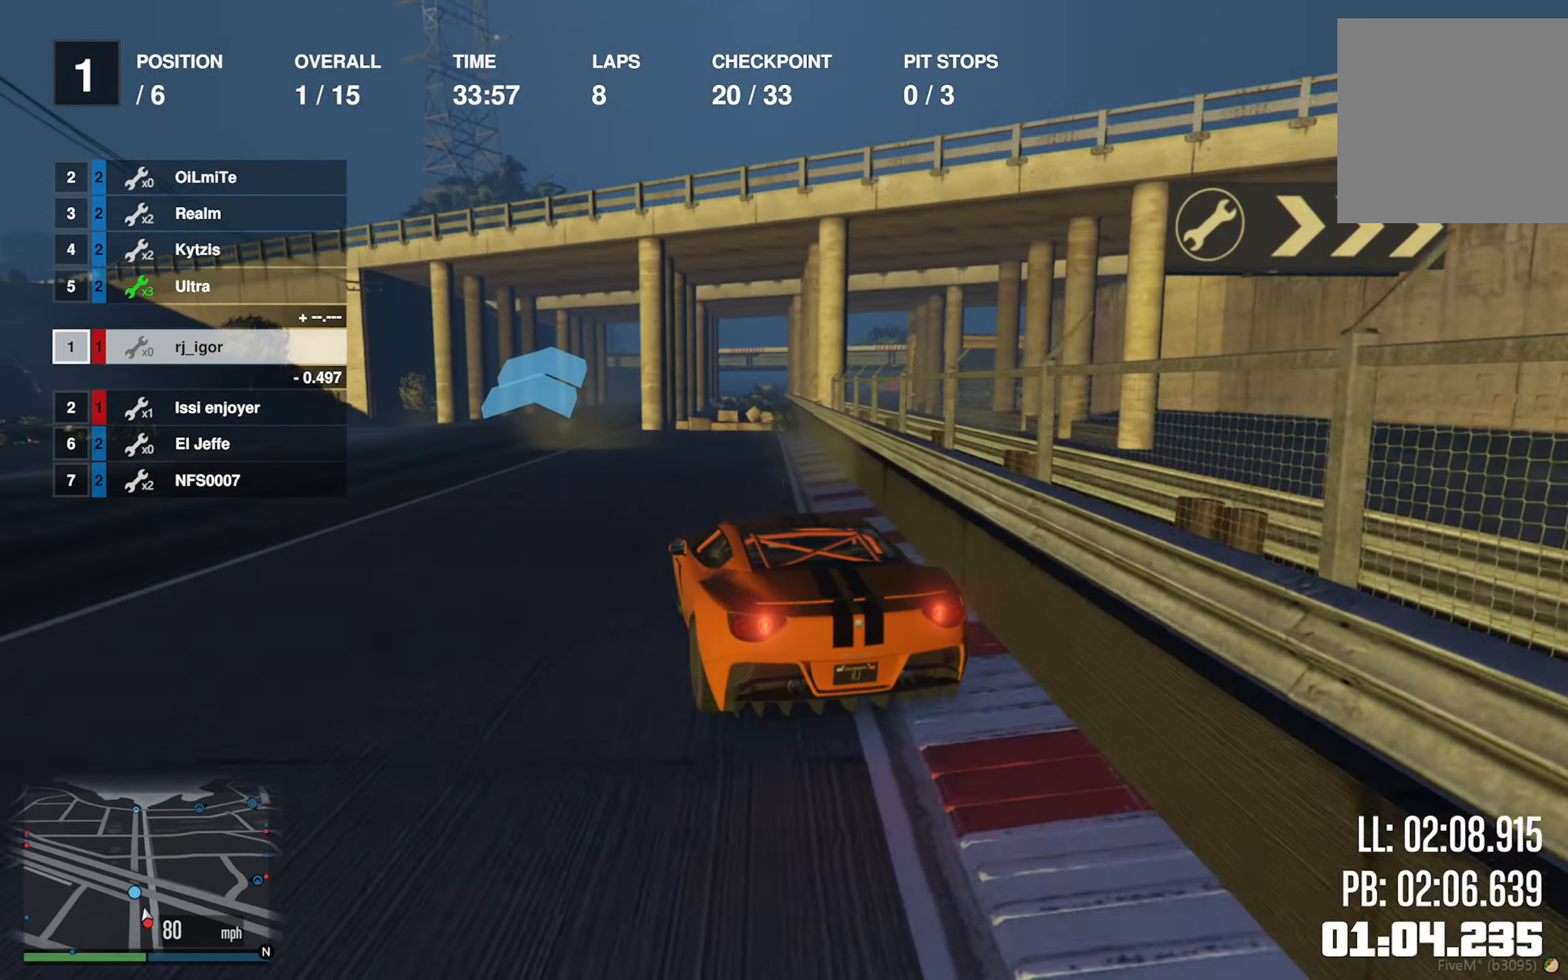
{"buttons": ["R2"], "left_stick": "center", "right_stick": "center", "events": [[83, "left_stick", "center"]]}
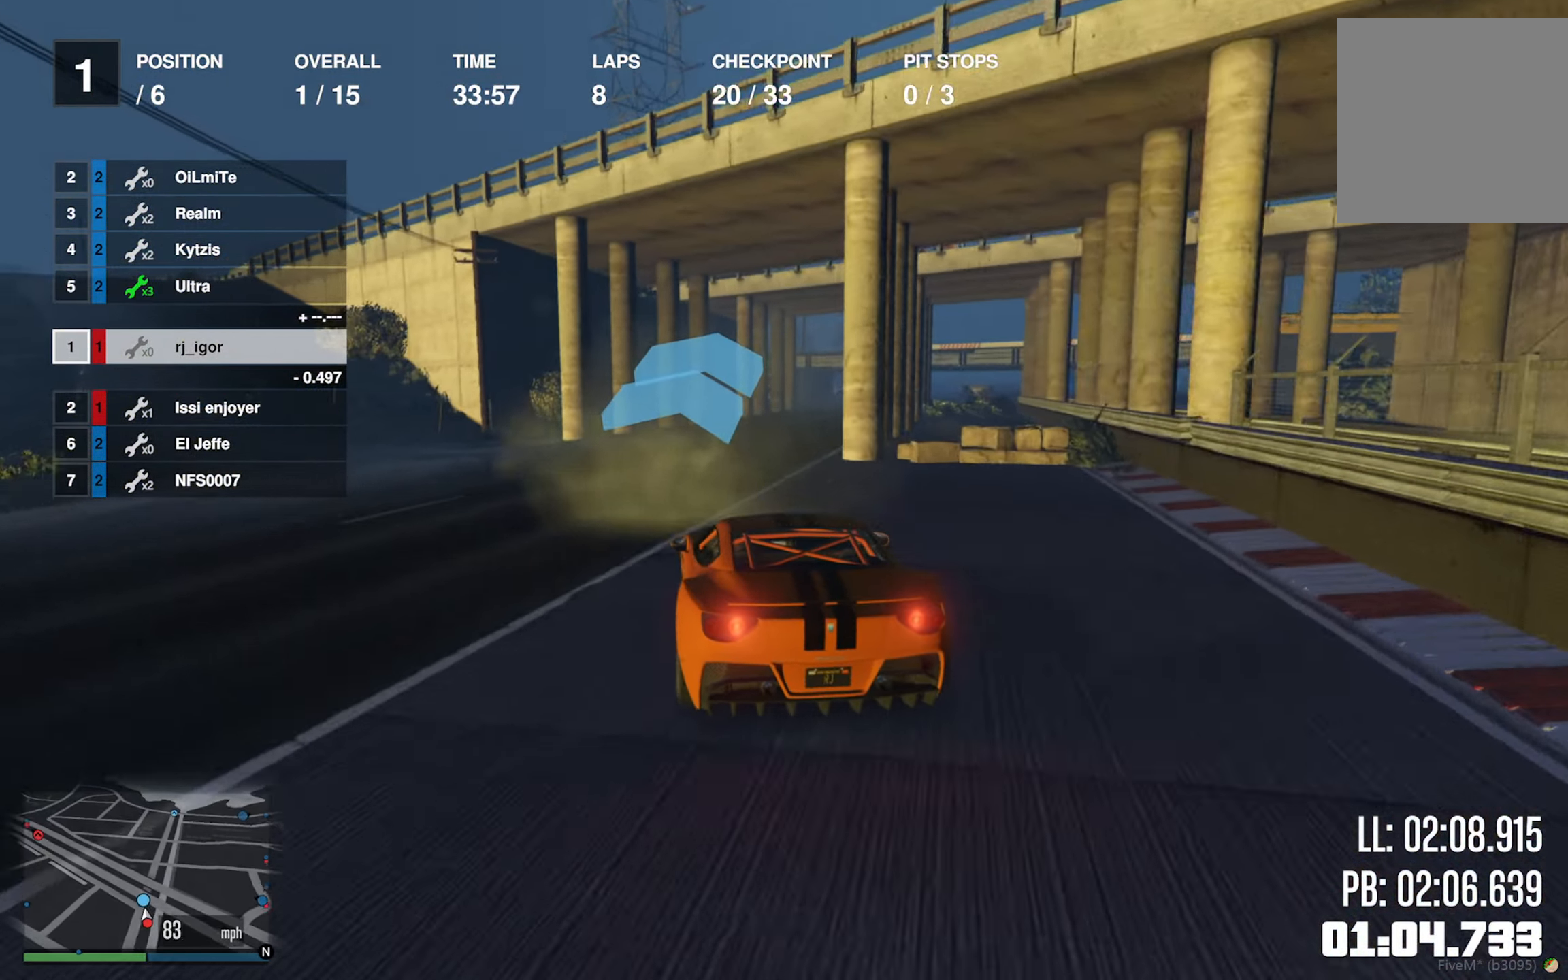
{"buttons": ["R2"], "left_stick": "down-right", "right_stick": "center", "events": [[50, "left_stick", "down-right"], [217, "left_stick", "center"], [350, "left_stick", "down-right"]]}
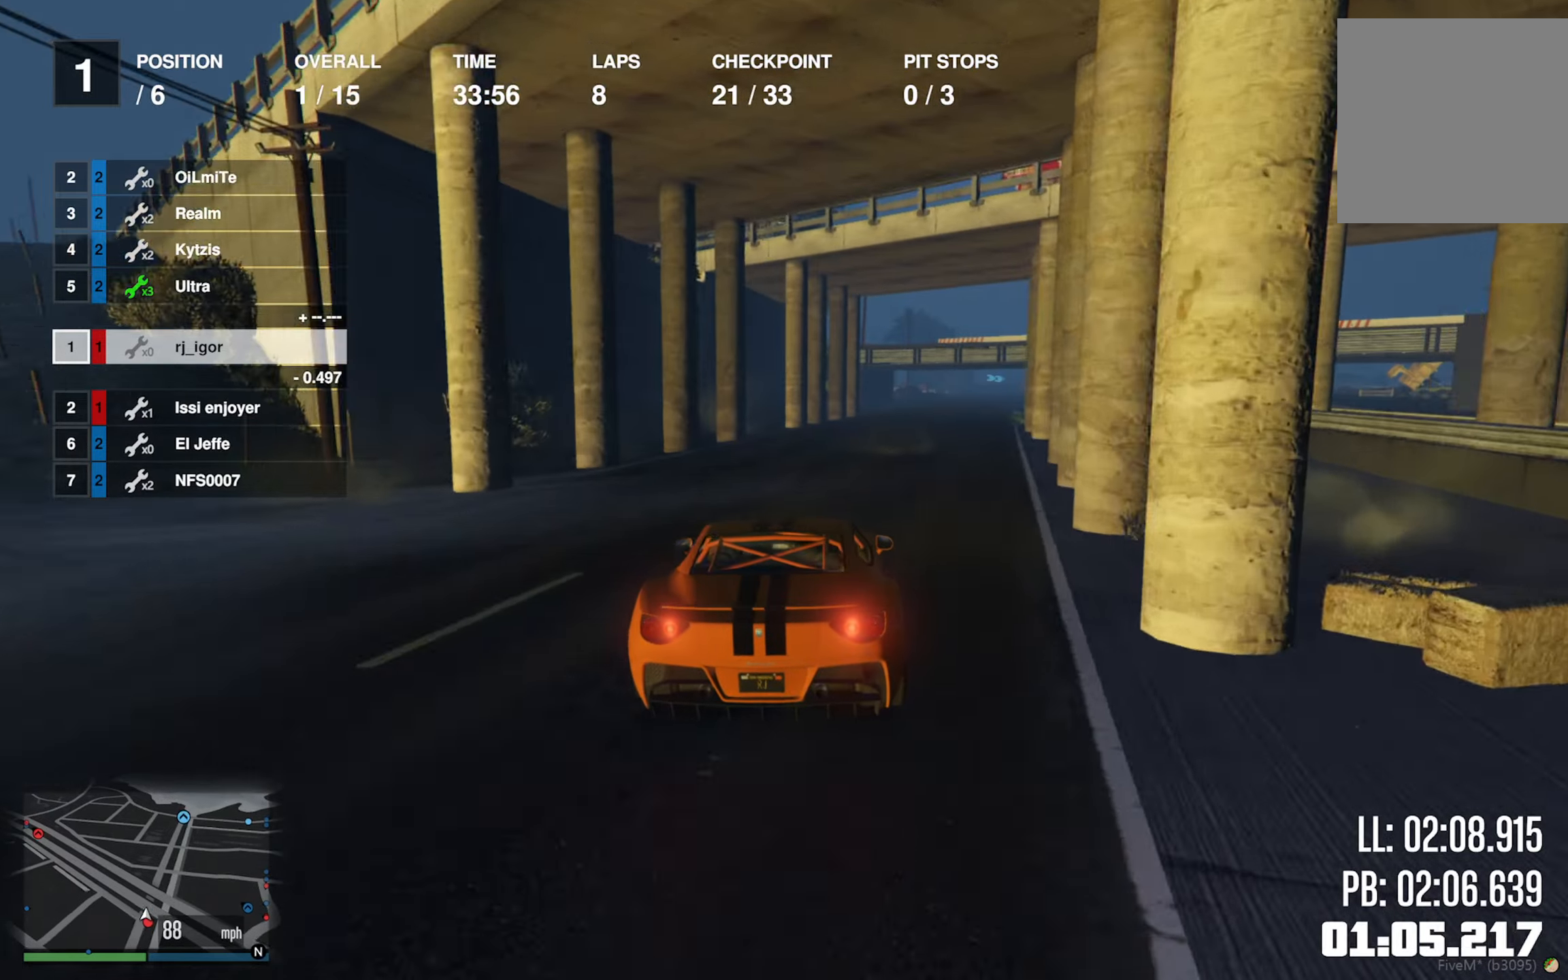
{"buttons": ["R2"], "left_stick": "center", "right_stick": "center", "events": [[17, "left_stick", "center"], [200, "left_stick", "down-right"], [333, "left_stick", "center"]]}
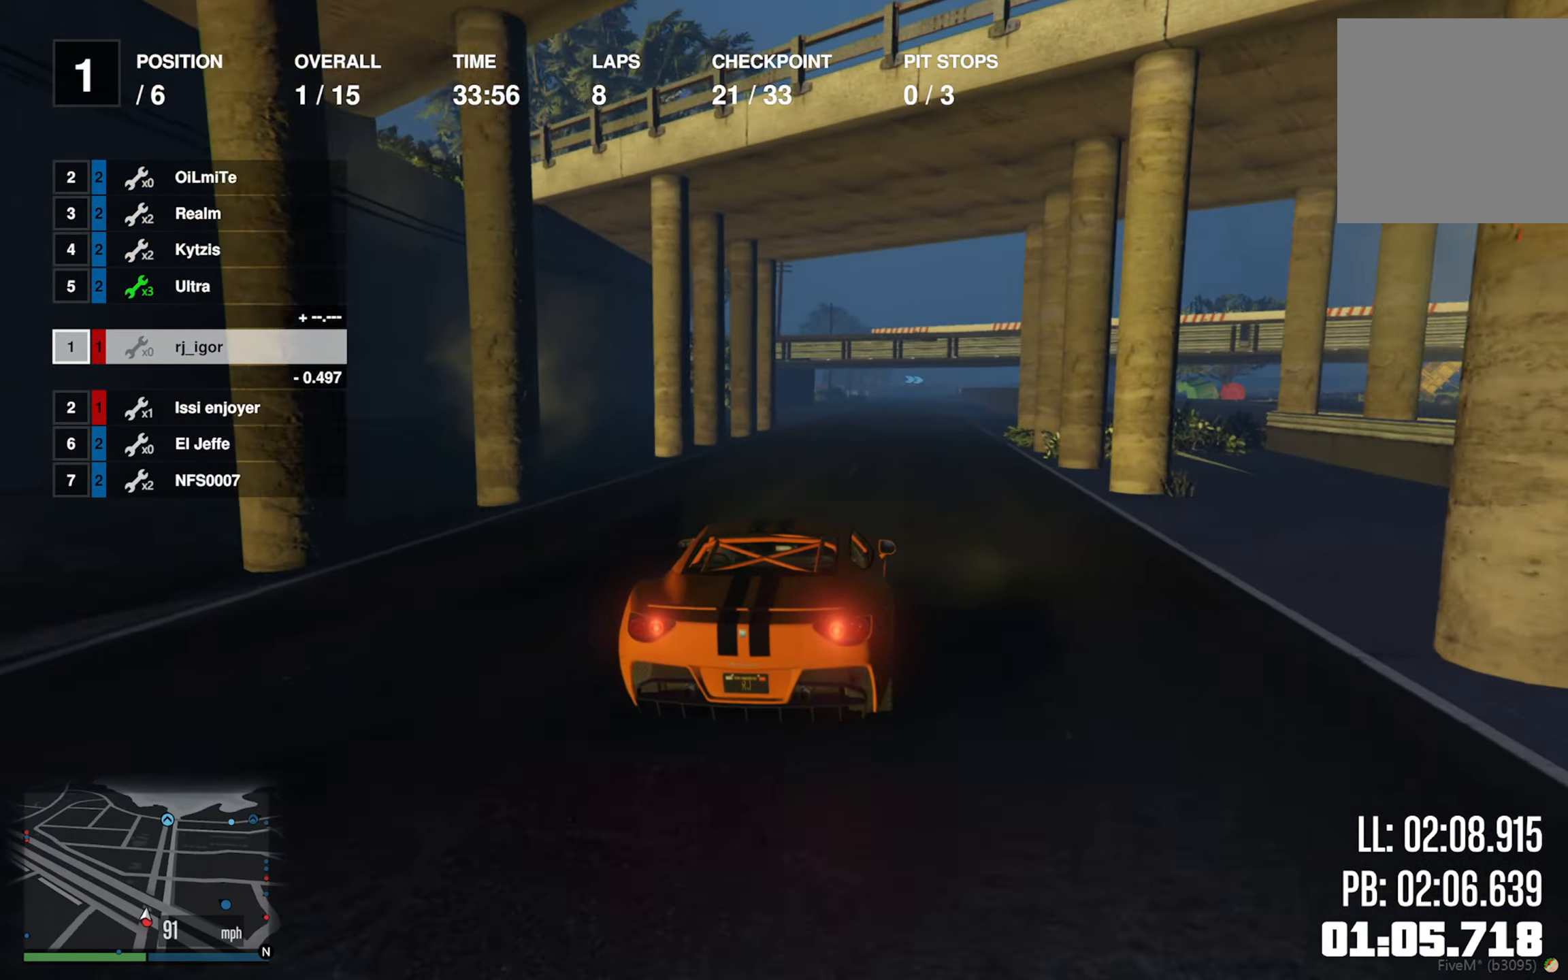
{"buttons": ["R2"], "left_stick": "center", "right_stick": "center", "events": []}
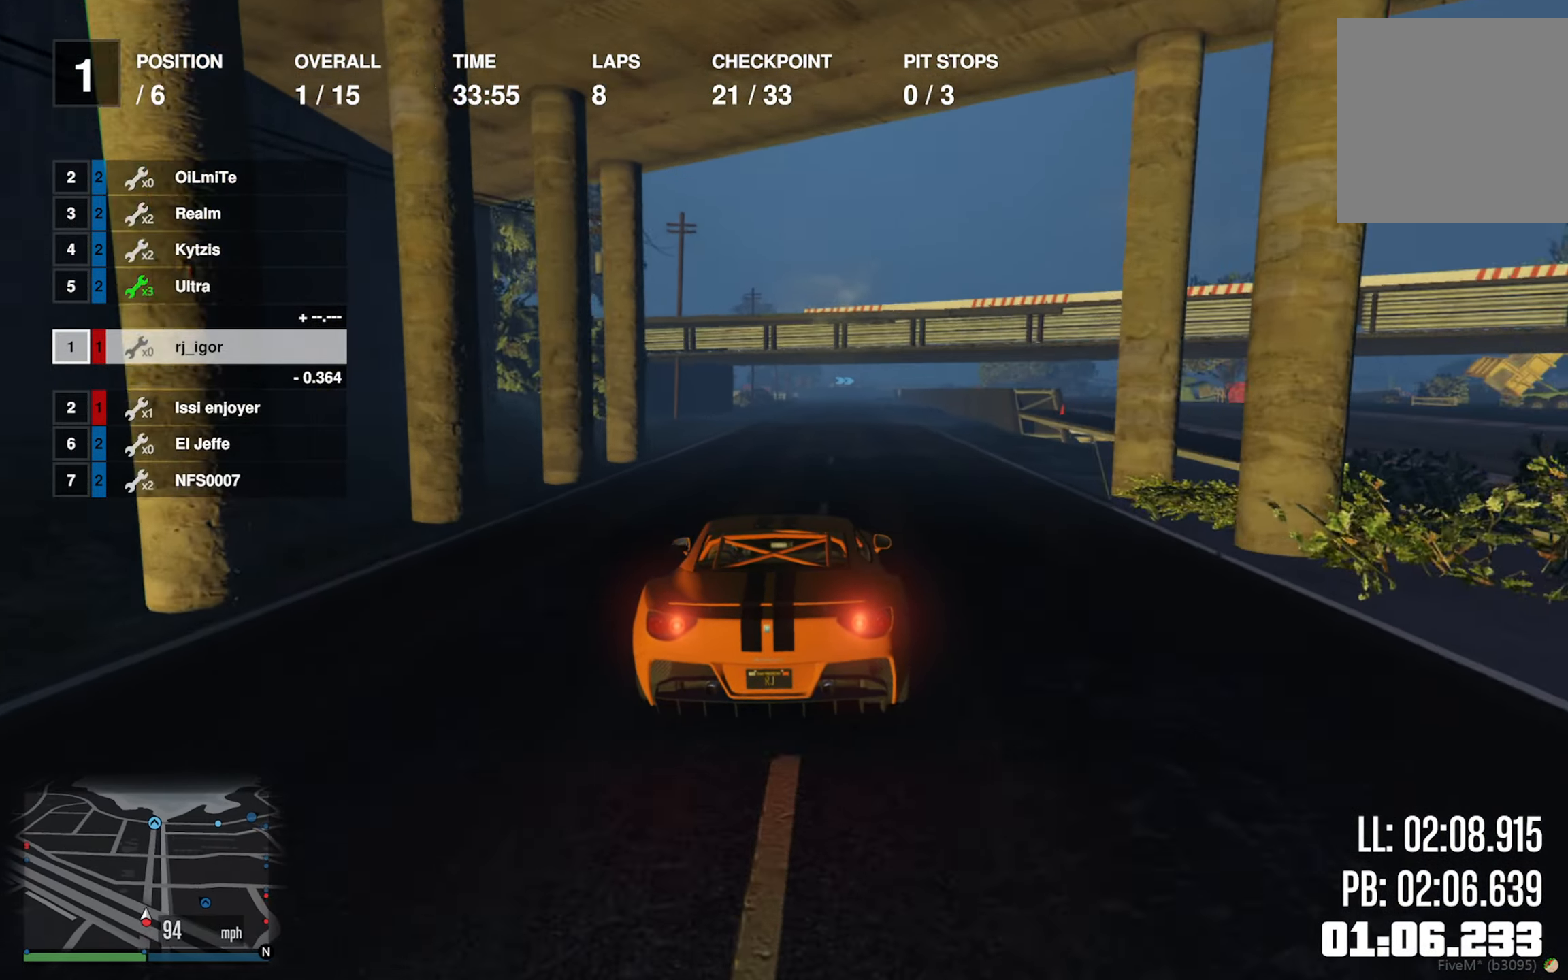
{"buttons": ["R2"], "left_stick": "center", "right_stick": "center", "events": [[33, "left_stick", "left"], [117, "left_stick", "center"], [317, "left_stick", "left"], [417, "left_stick", "center"]]}
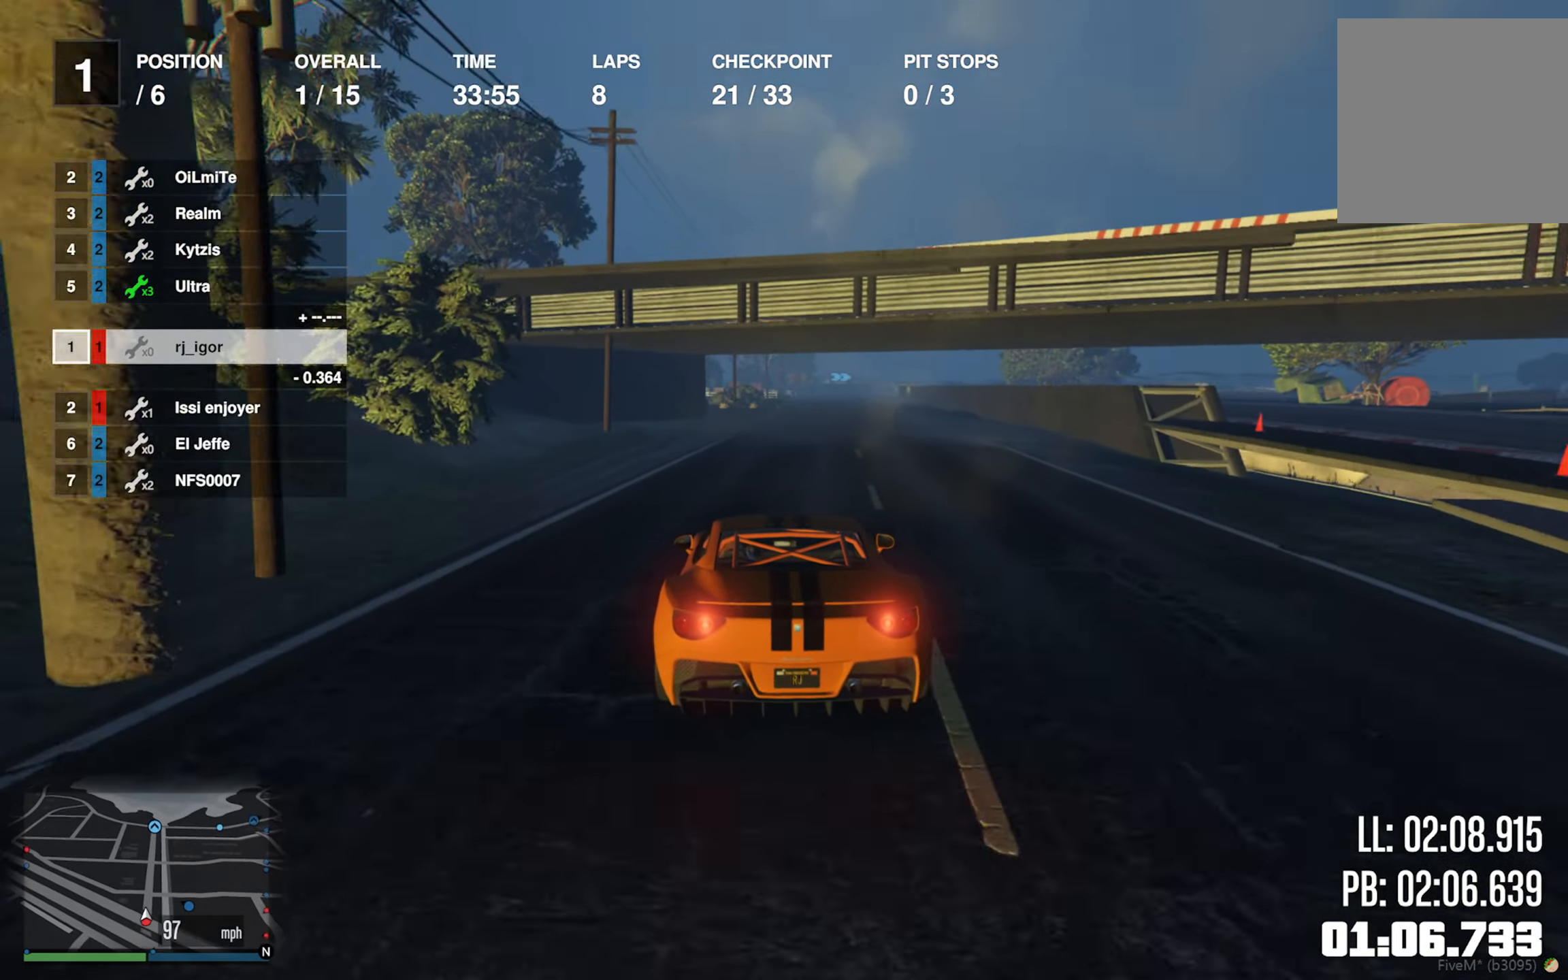
{"buttons": ["R2"], "left_stick": "center", "right_stick": "center", "events": [[67, "left_stick", "left"], [150, "left_stick", "center"]]}
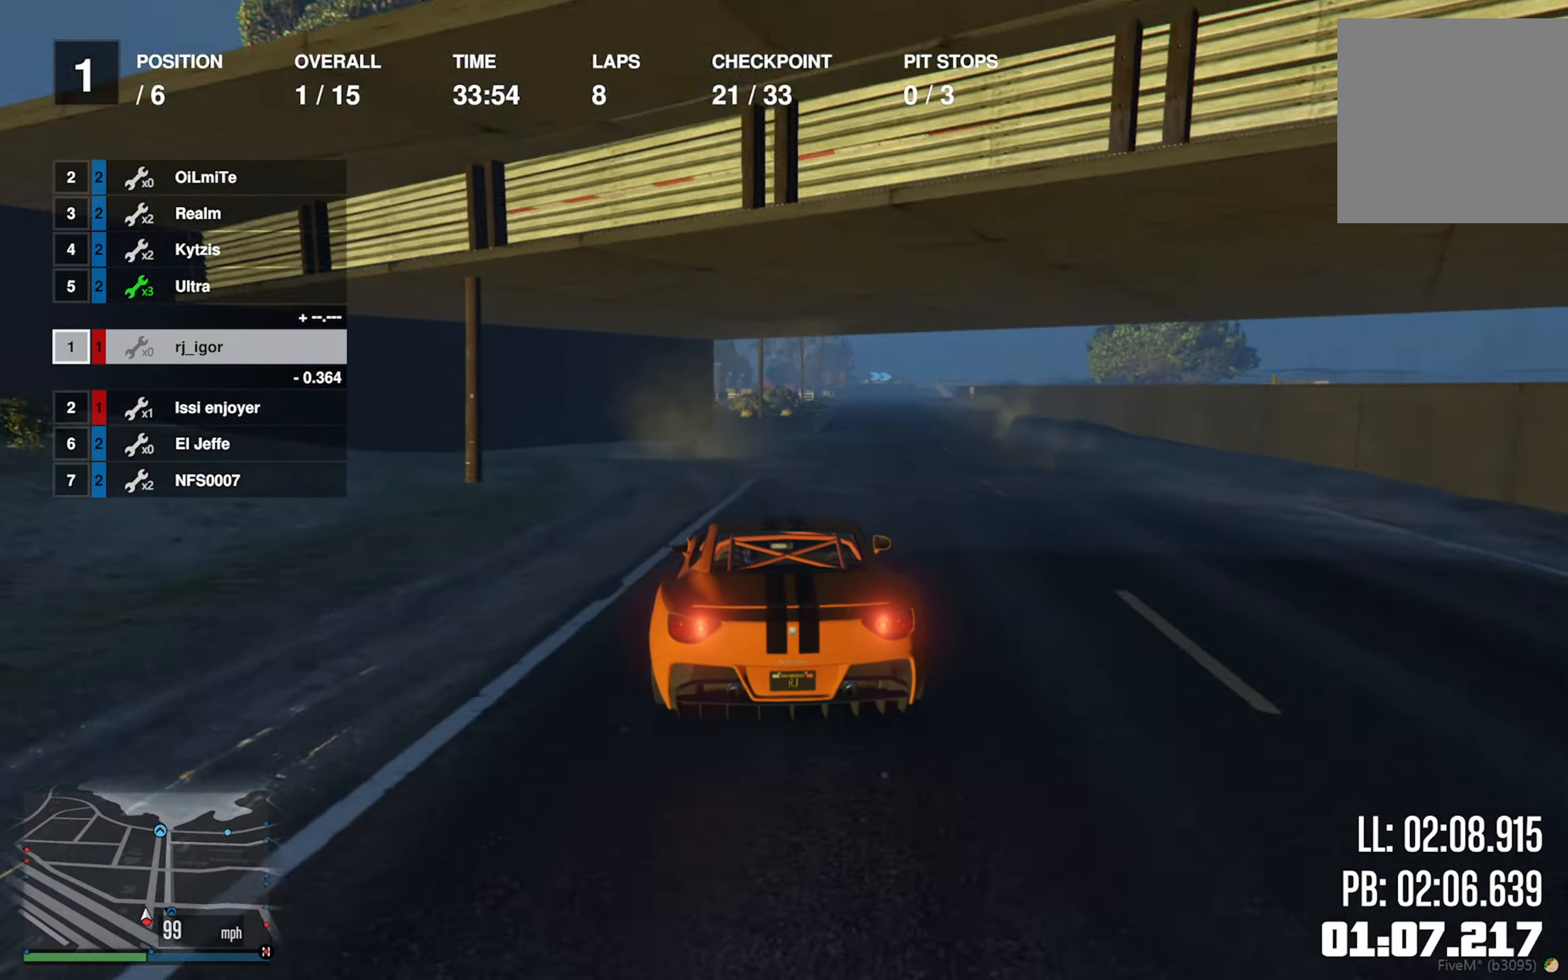
{"buttons": ["R2"], "left_stick": "down-right", "right_stick": "center", "events": [[150, "left_stick", "down-right"], [317, "left_stick", "center"], [400, "left_stick", "down-right"]]}
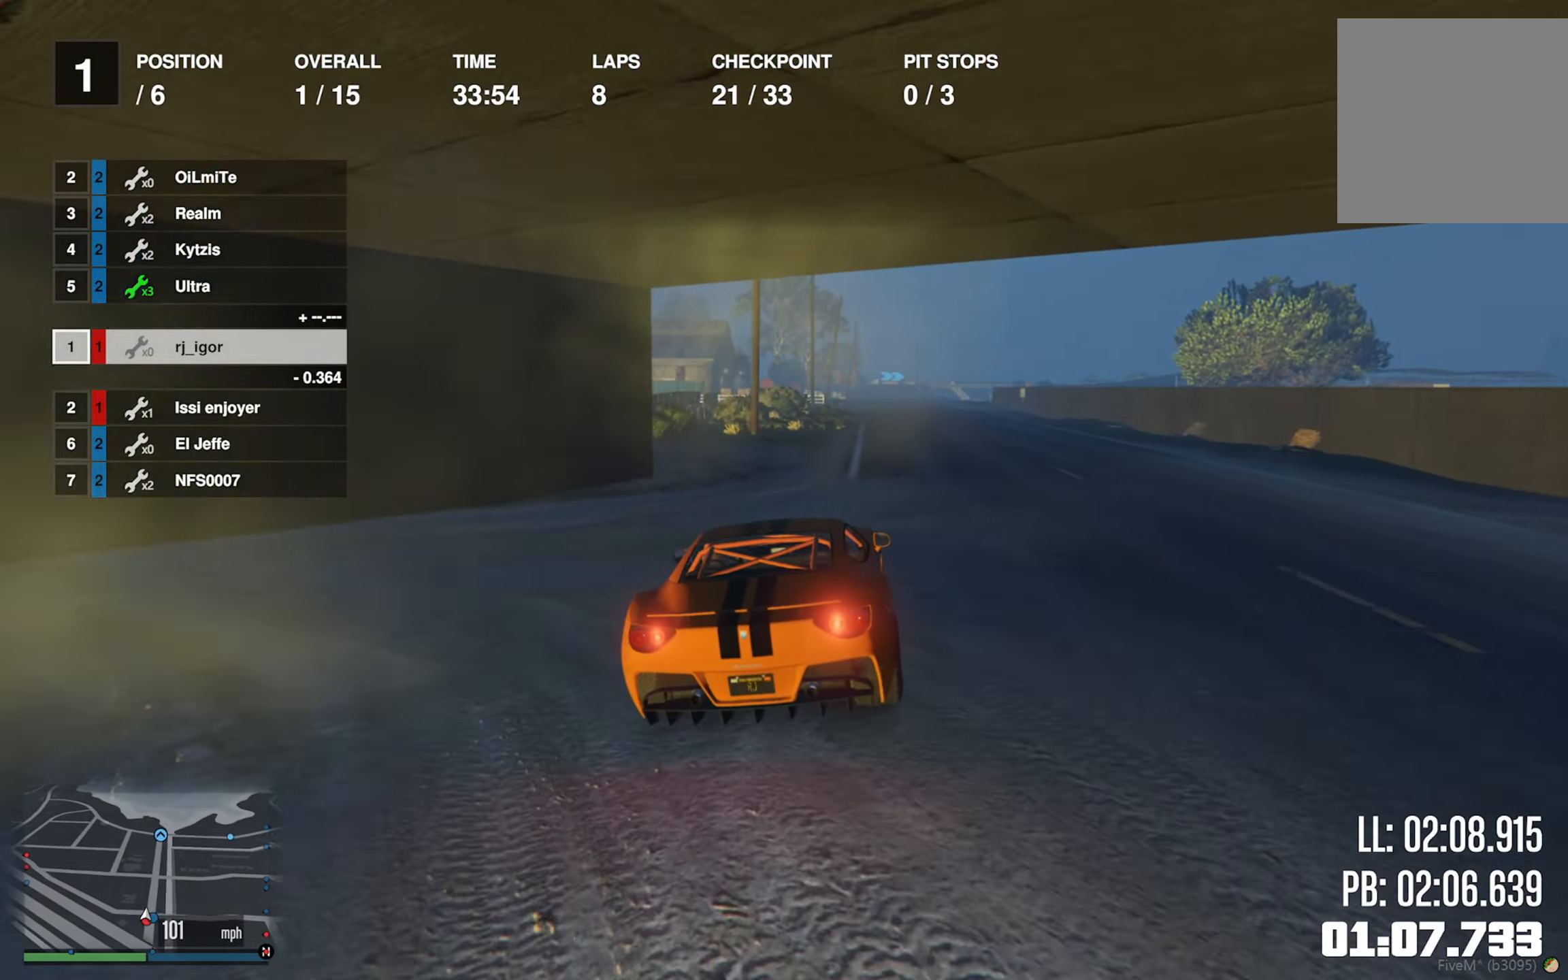
{"buttons": ["R2"], "left_stick": "center", "right_stick": "center", "events": [[33, "left_stick", "center"], [150, "left_stick", "down-right"], [233, "left_stick", "center"]]}
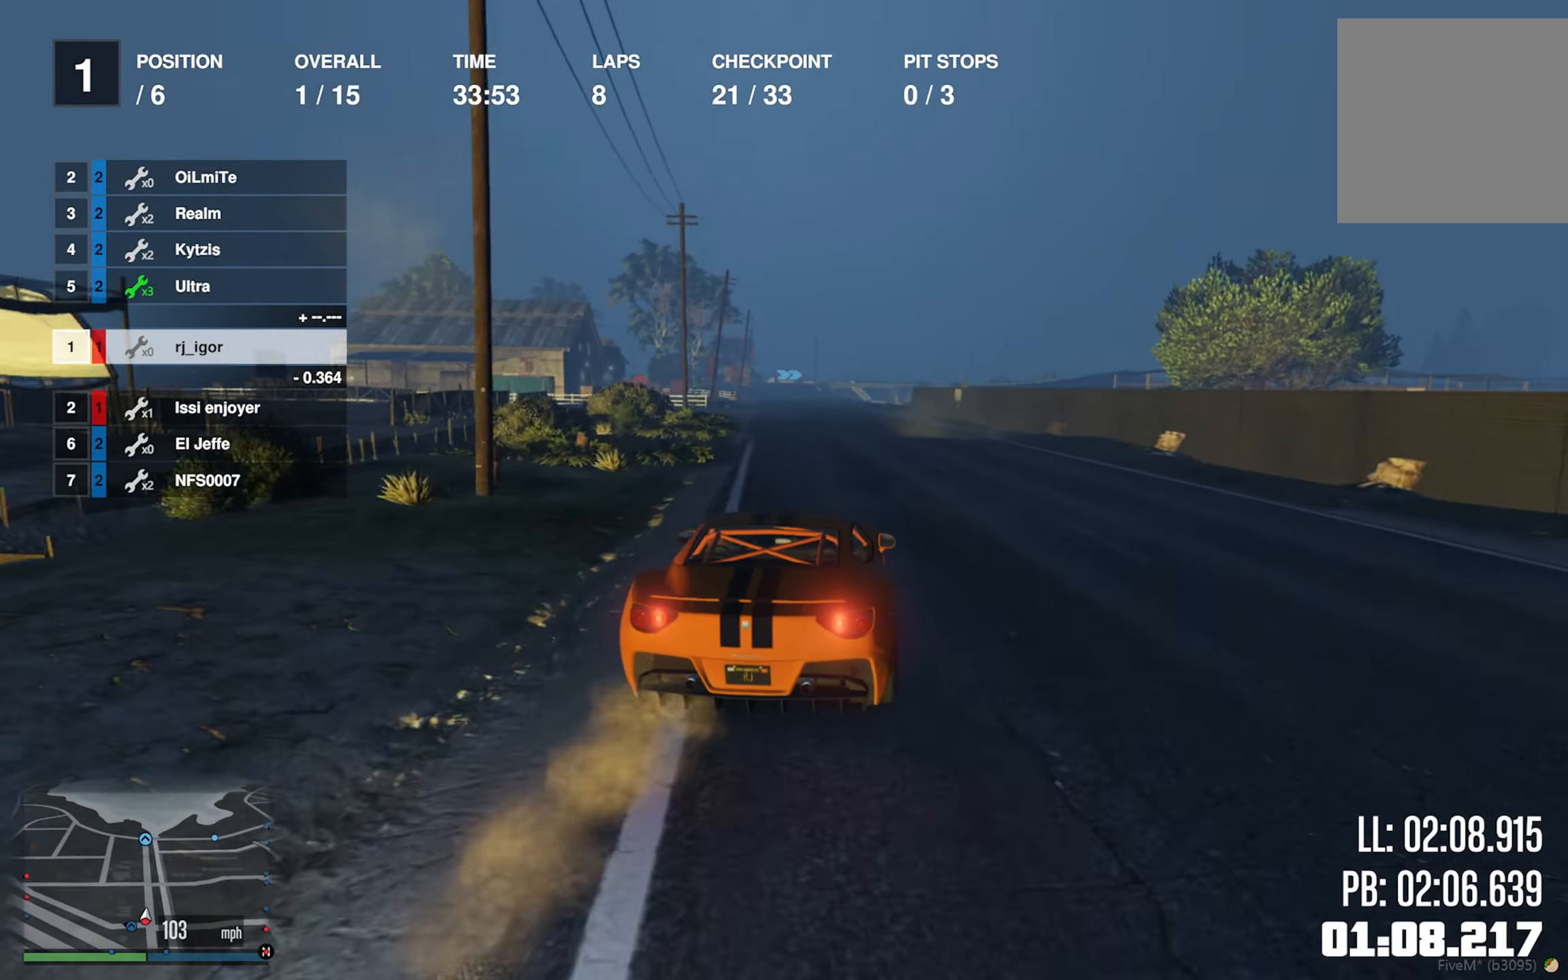
{"buttons": ["R2"], "left_stick": "left", "right_stick": "center", "events": [[33, "left_stick", "left"], [183, "left_stick", "center"], [283, "left_stick", "left"], [417, "left_stick", "center"], [500, "left_stick", "left"]]}
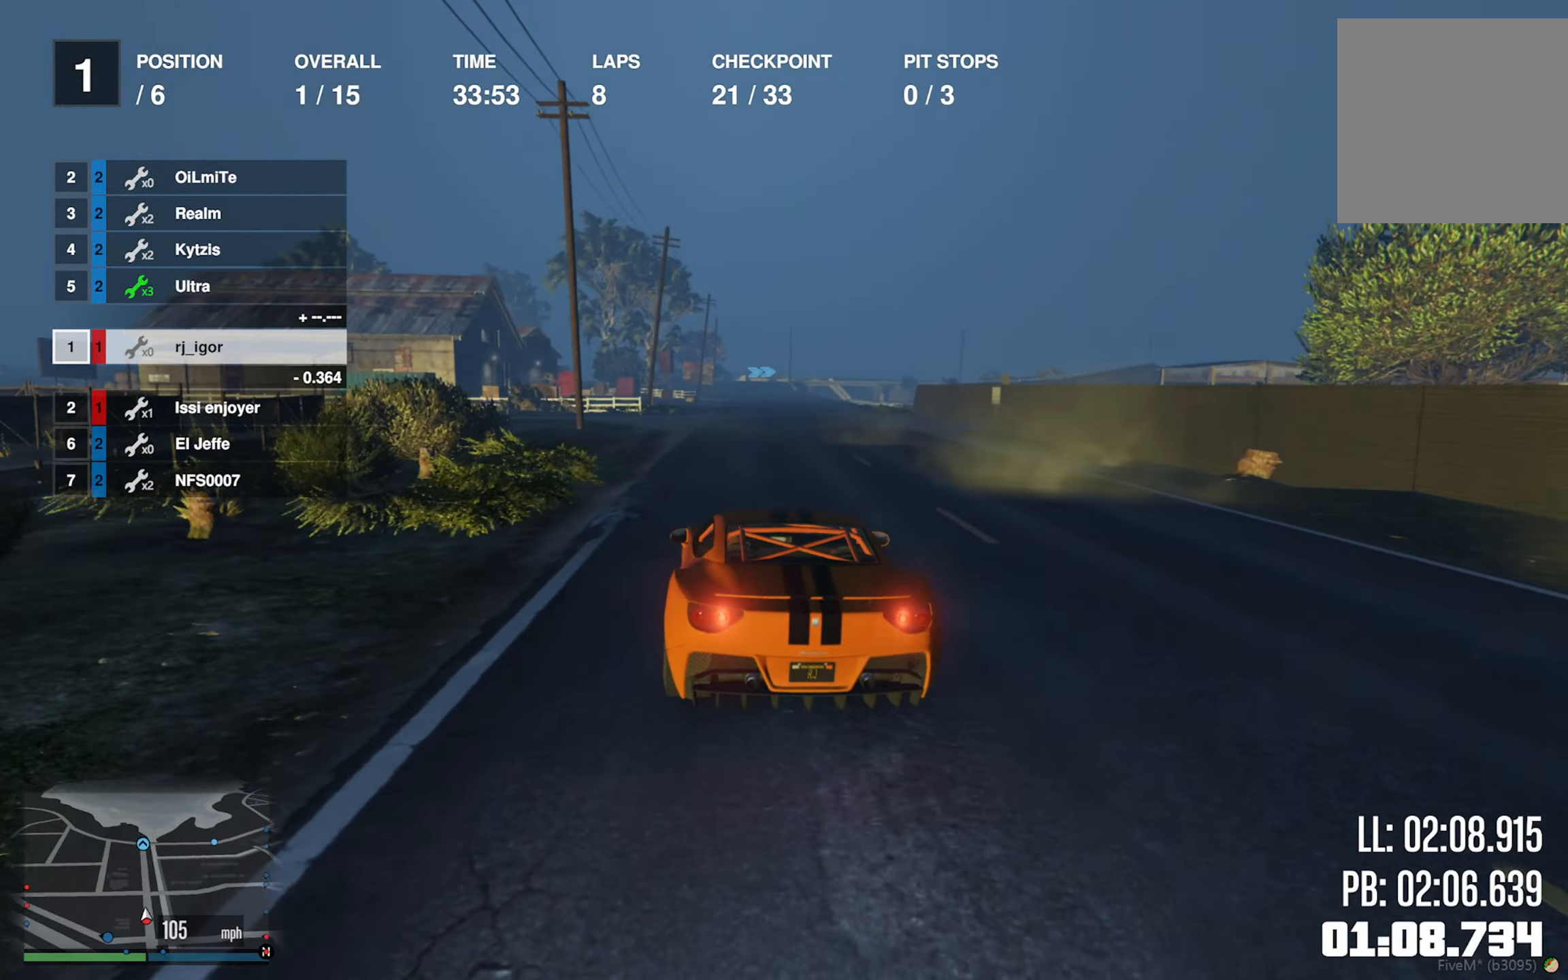
{"buttons": ["R2"], "left_stick": "down-right", "right_stick": "center", "events": [[100, "left_stick", "center"], [384, "left_stick", "down-right"]]}
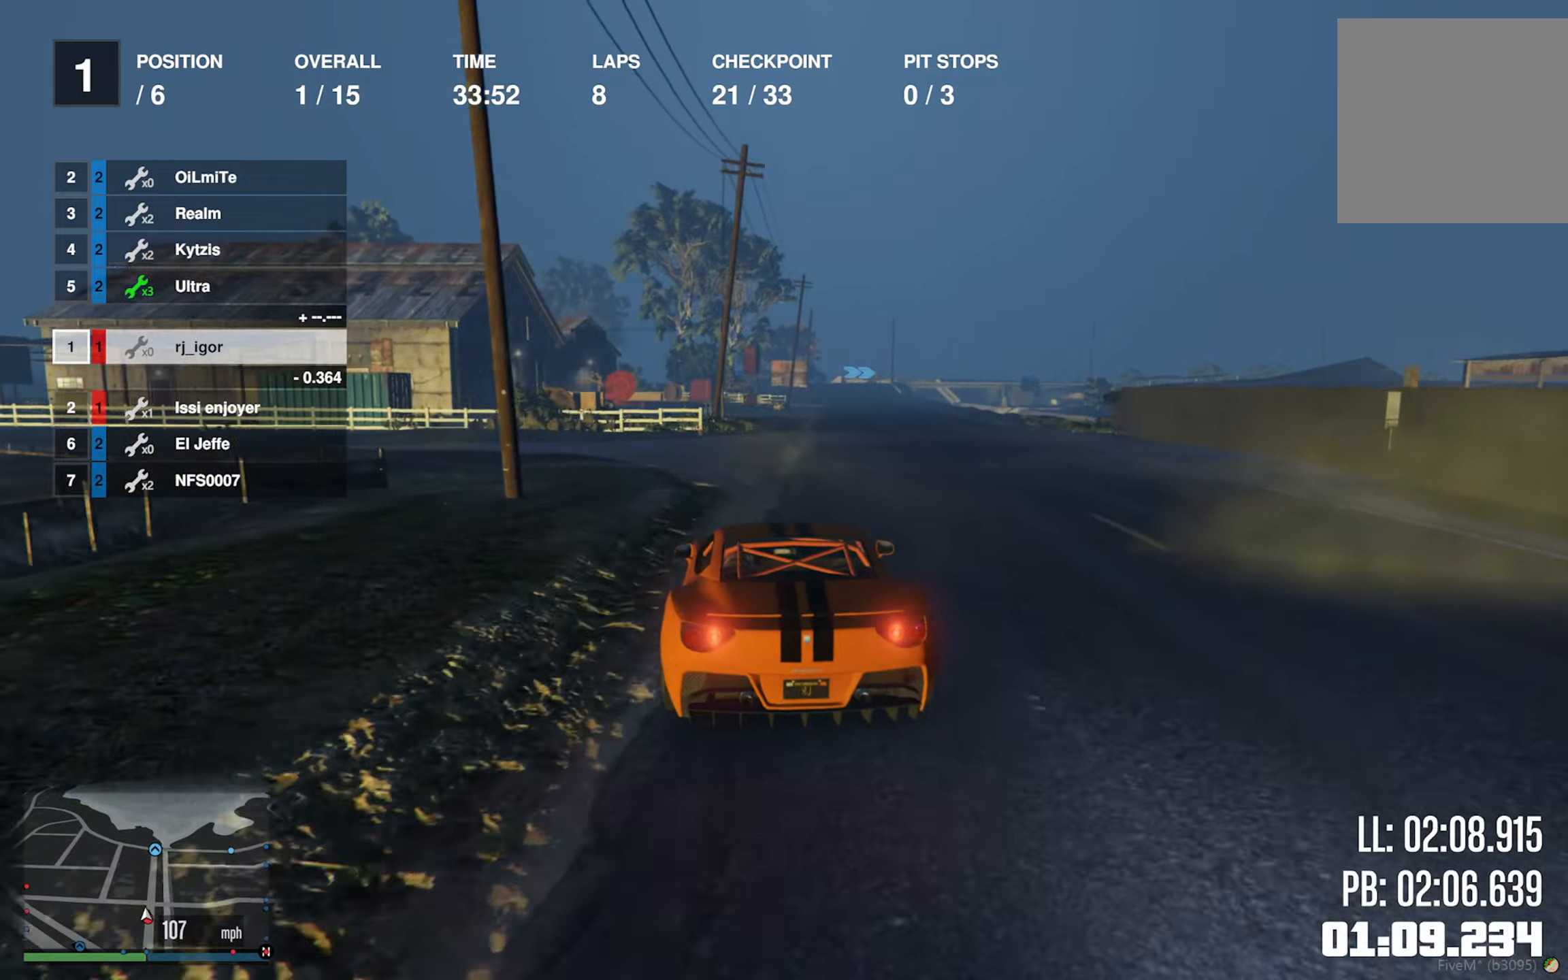
{"buttons": ["R2"], "left_stick": "down-right", "right_stick": "center", "events": [[34, "left_stick", "center"], [150, "left_stick", "down-right"], [317, "left_stick", "center"], [500, "left_stick", "down-right"]]}
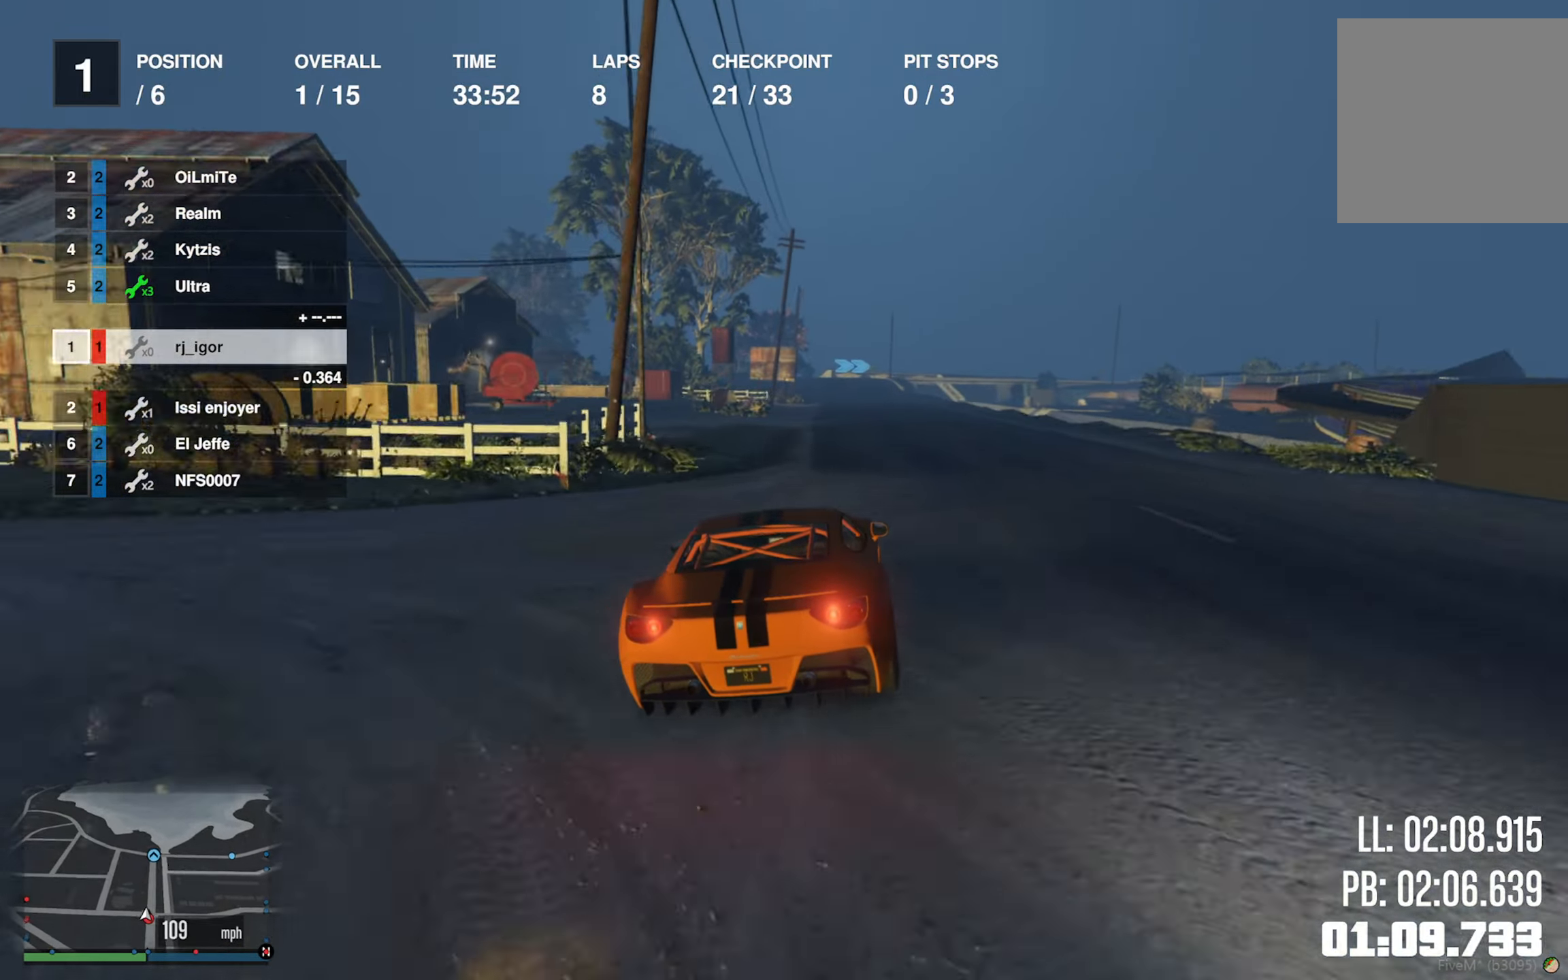
{"buttons": ["R2"], "left_stick": "center", "right_stick": "center", "events": [[67, "left_stick", "center"], [384, "left_stick", "left"], [500, "left_stick", "center"]]}
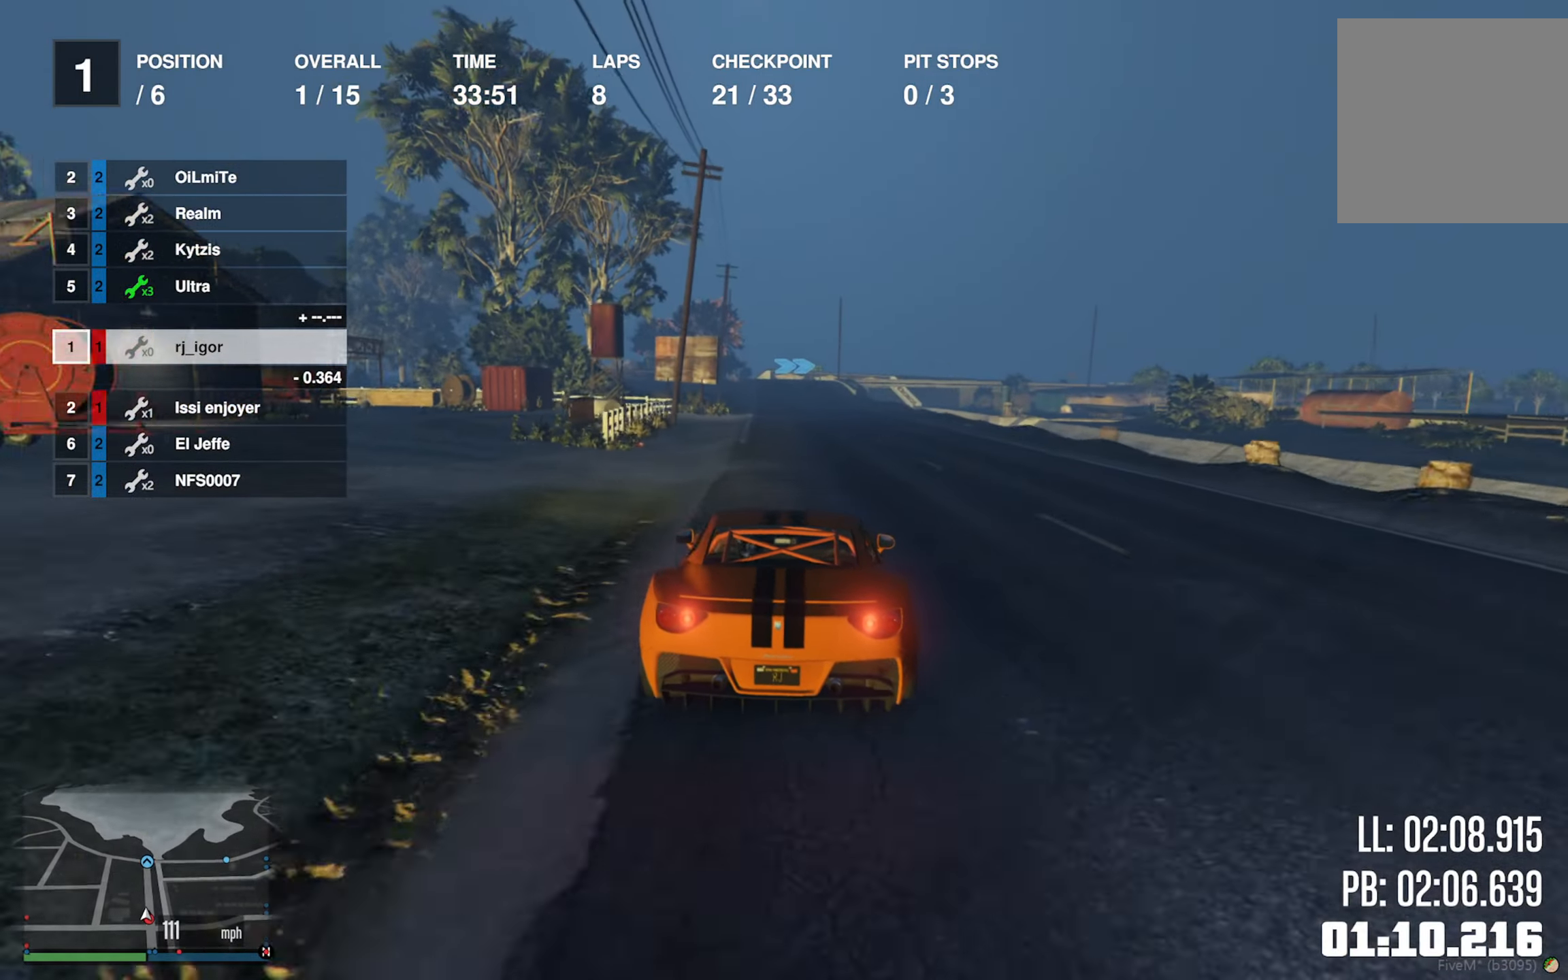
{"buttons": ["R2"], "left_stick": "center", "right_stick": "center", "events": [[334, "left_stick", "down-right"], [417, "left_stick", "center"]]}
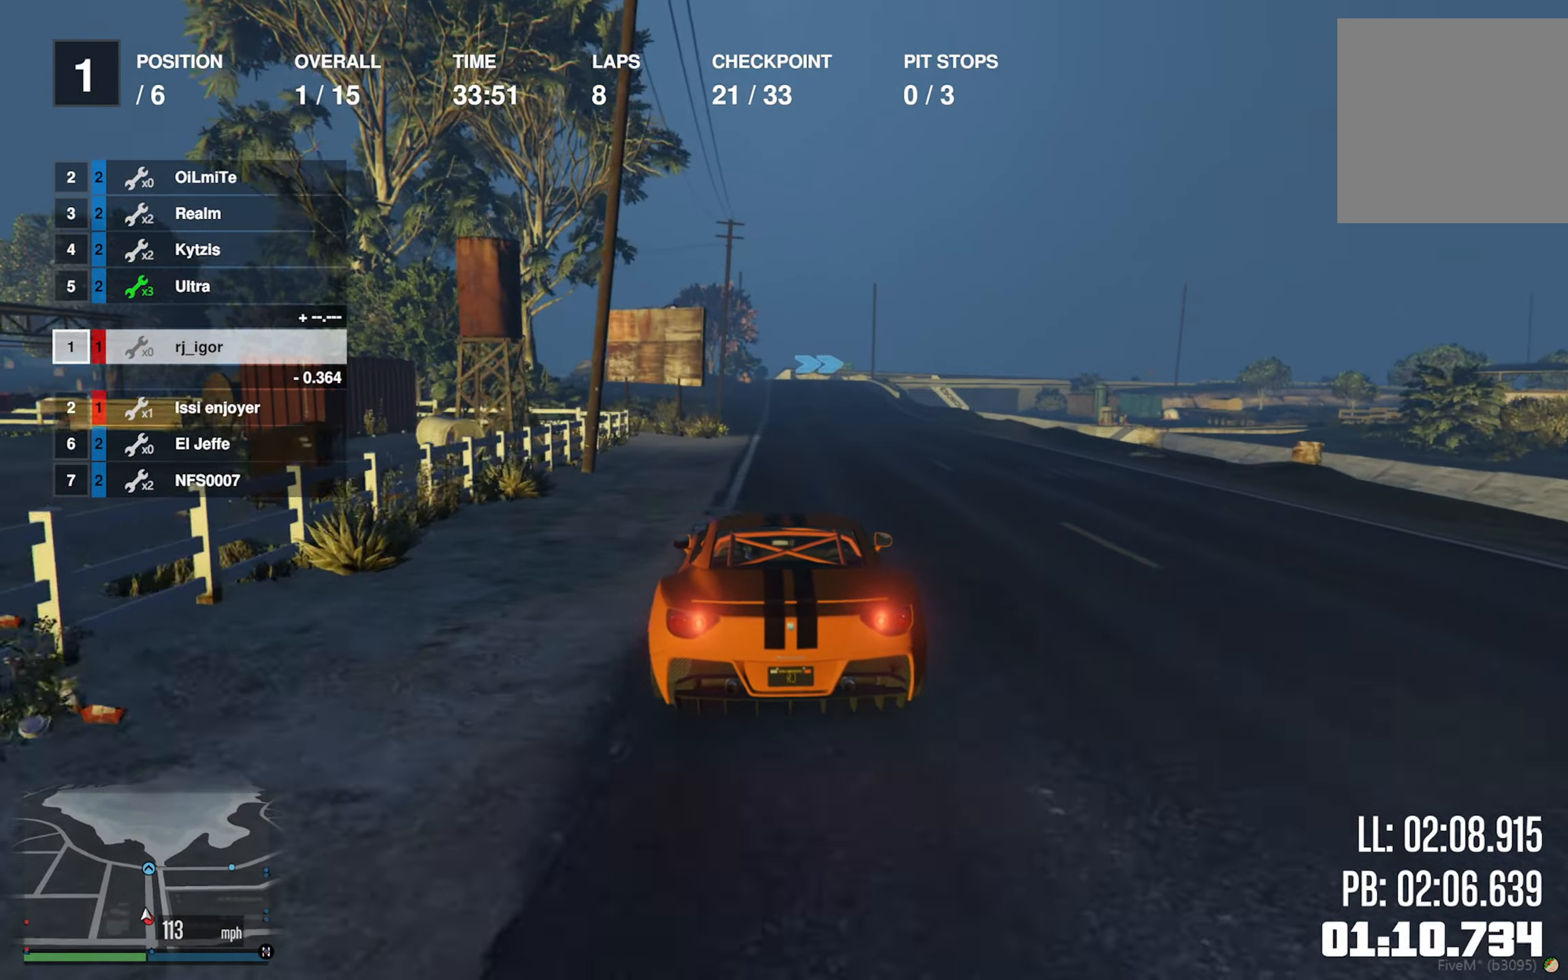
{"buttons": ["R2"], "left_stick": "center", "right_stick": "center", "events": [[17, "left_stick", "down-right"], [100, "left_stick", "center"]]}
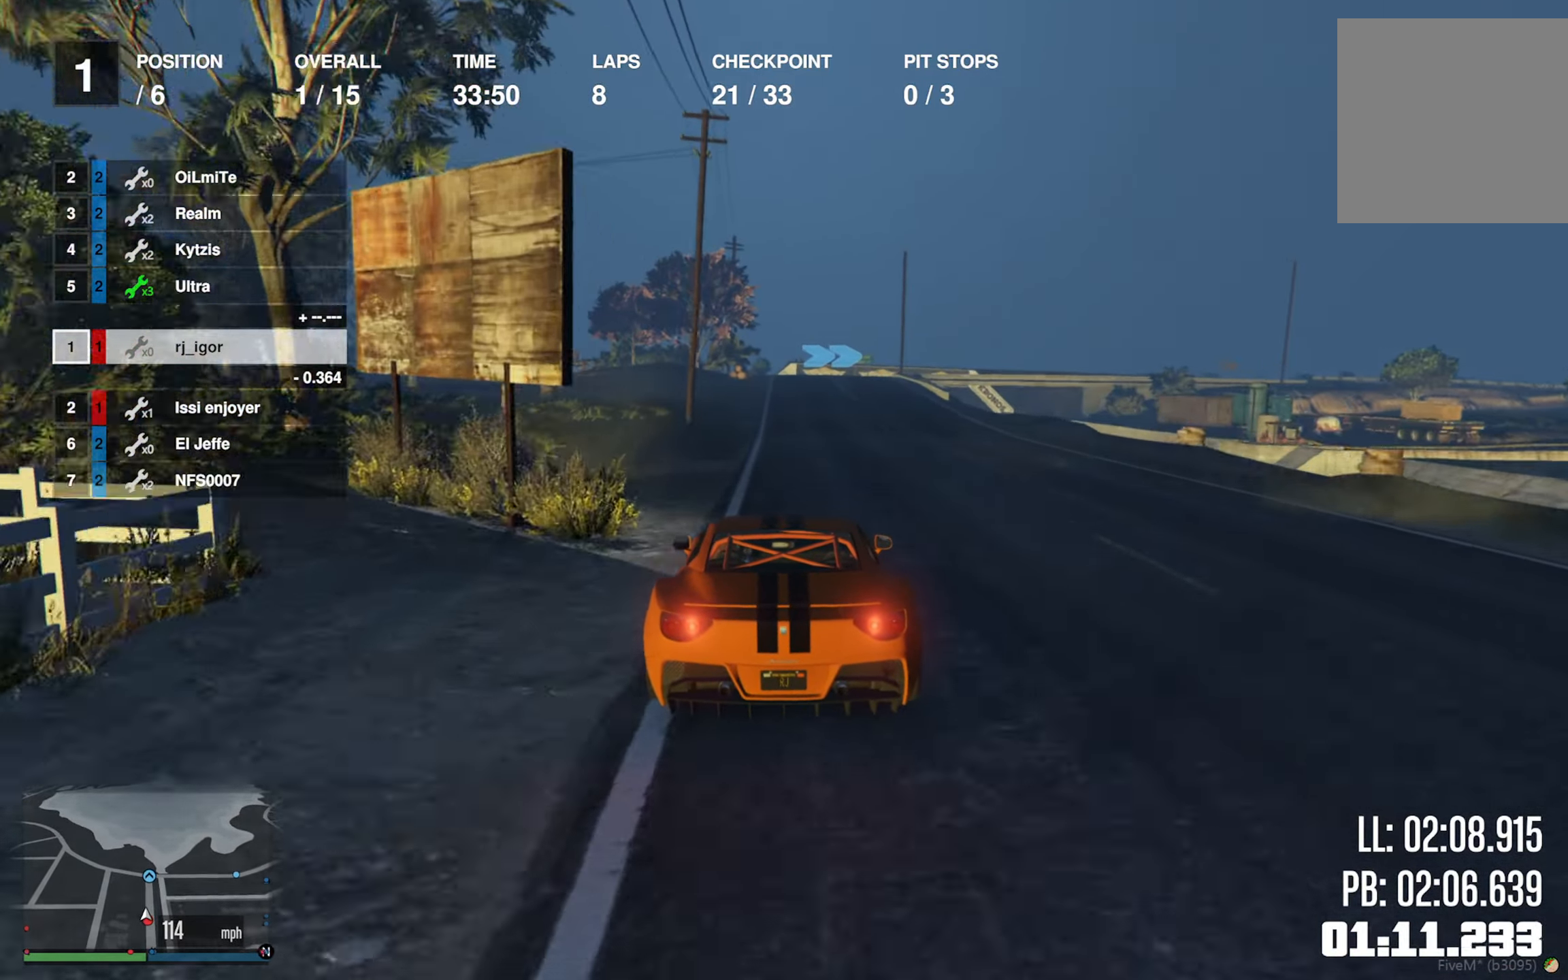
{"buttons": ["R2"], "left_stick": "center", "right_stick": "center", "events": []}
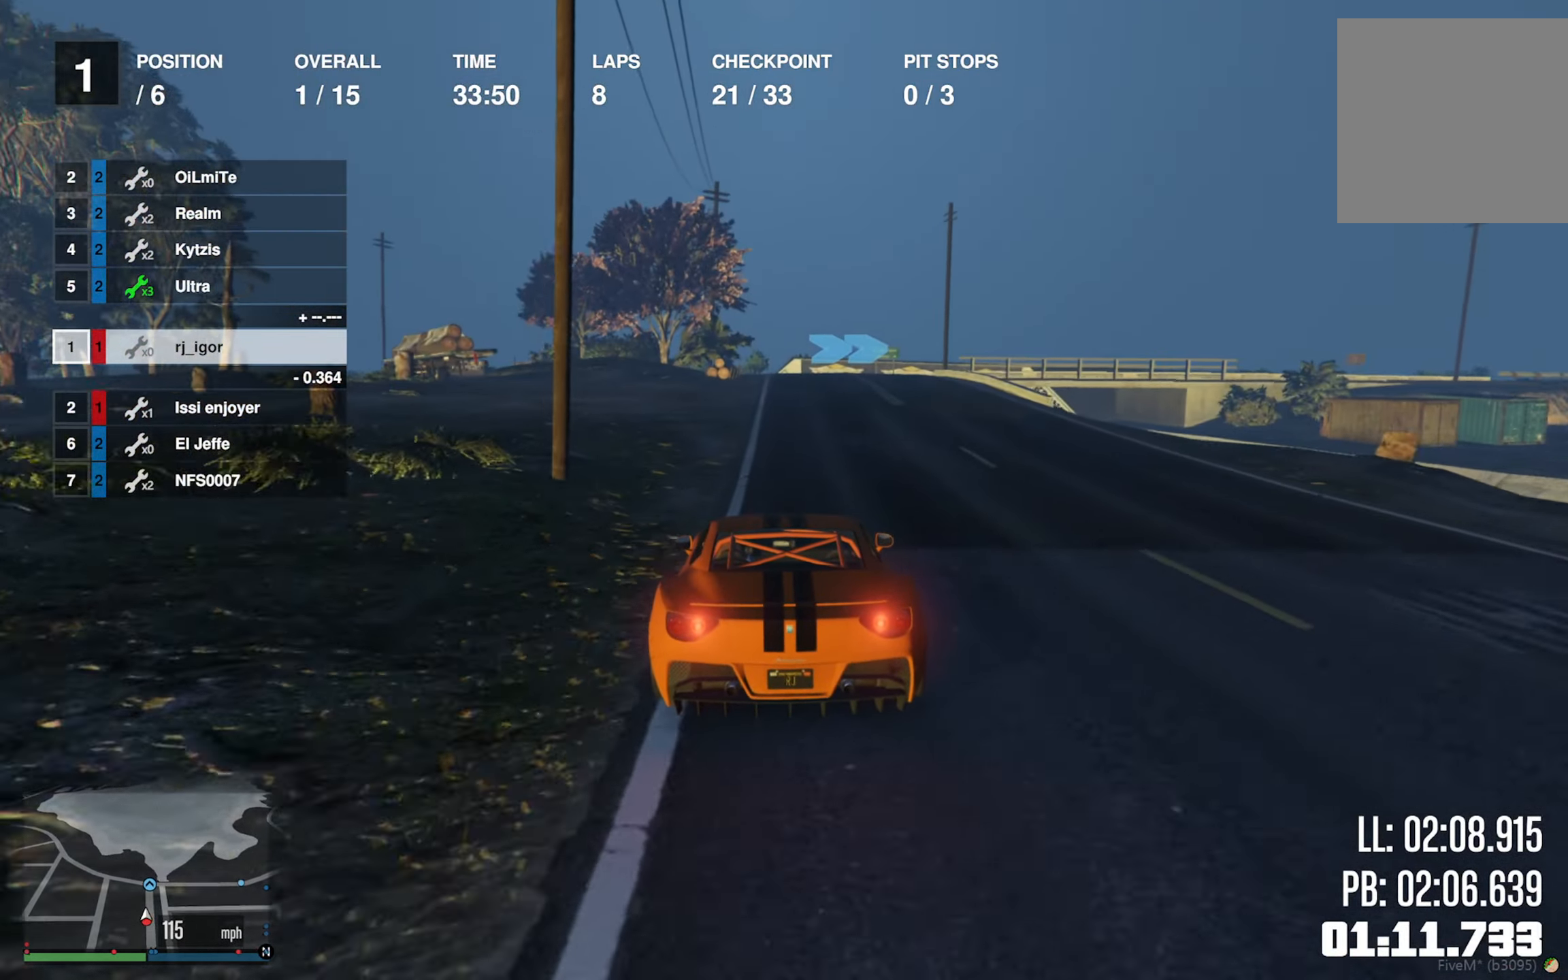
{"buttons": ["L2"], "left_stick": "down-right", "right_stick": "center", "events": [[167, "R2", "up"], [284, "L2", "down"], [384, "left_stick", "down-right"]]}
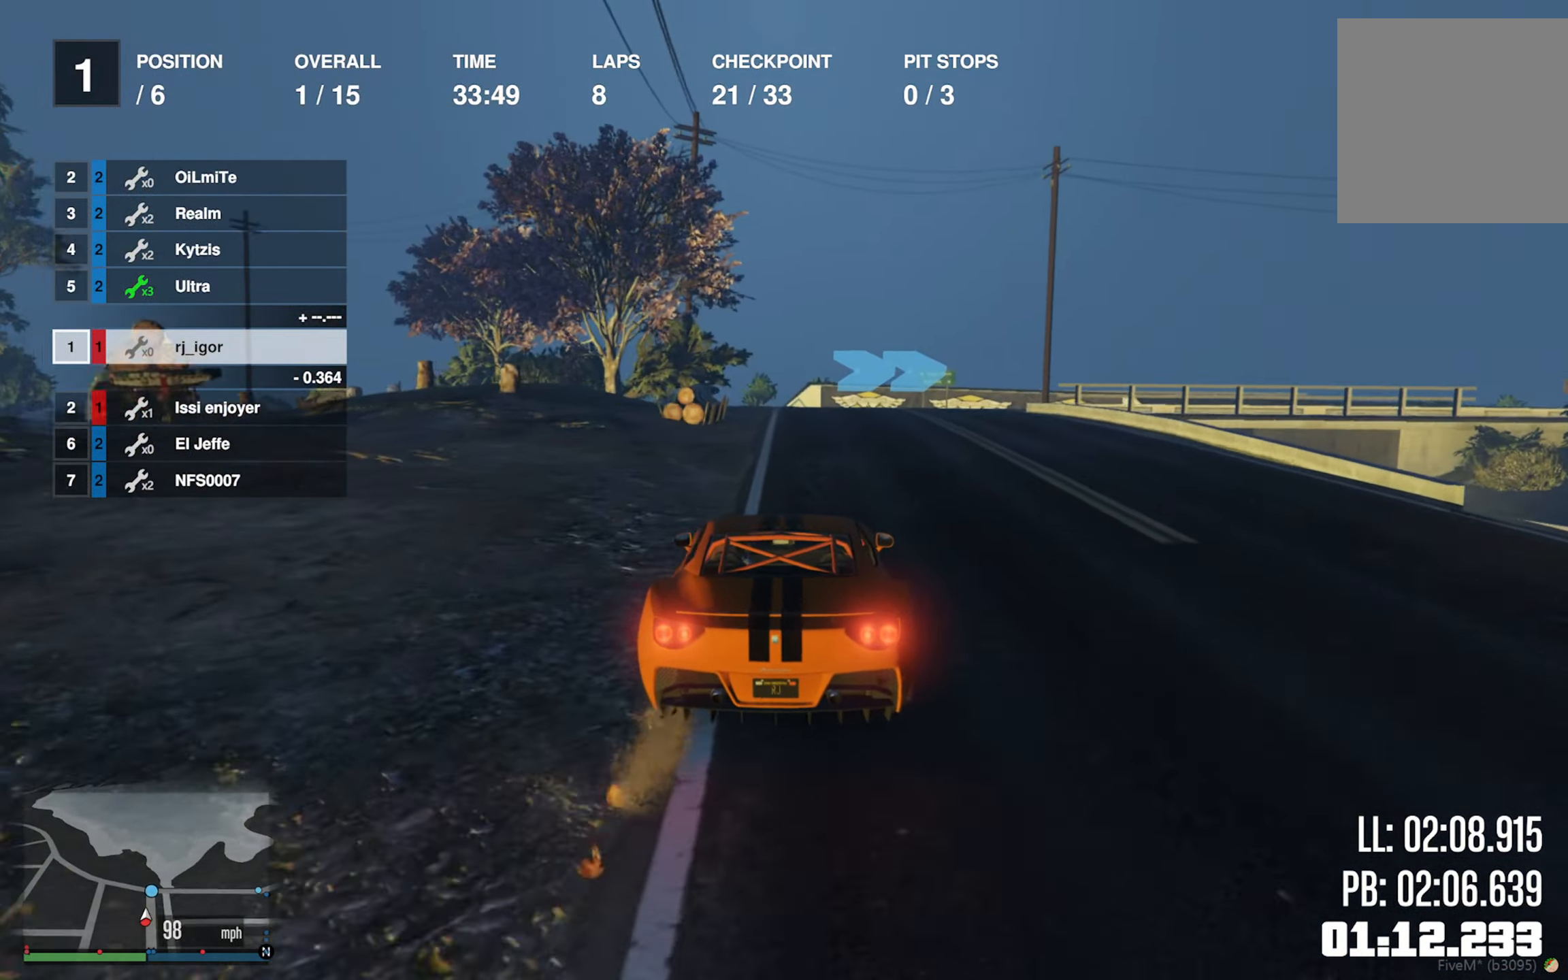
{"buttons": [], "left_stick": "down-right", "right_stick": "center", "events": [[50, "left_stick", "center"], [134, "left_stick", "down-right"], [267, "left_stick", "center"], [300, "L2", "up"], [350, "left_stick", "down-right"]]}
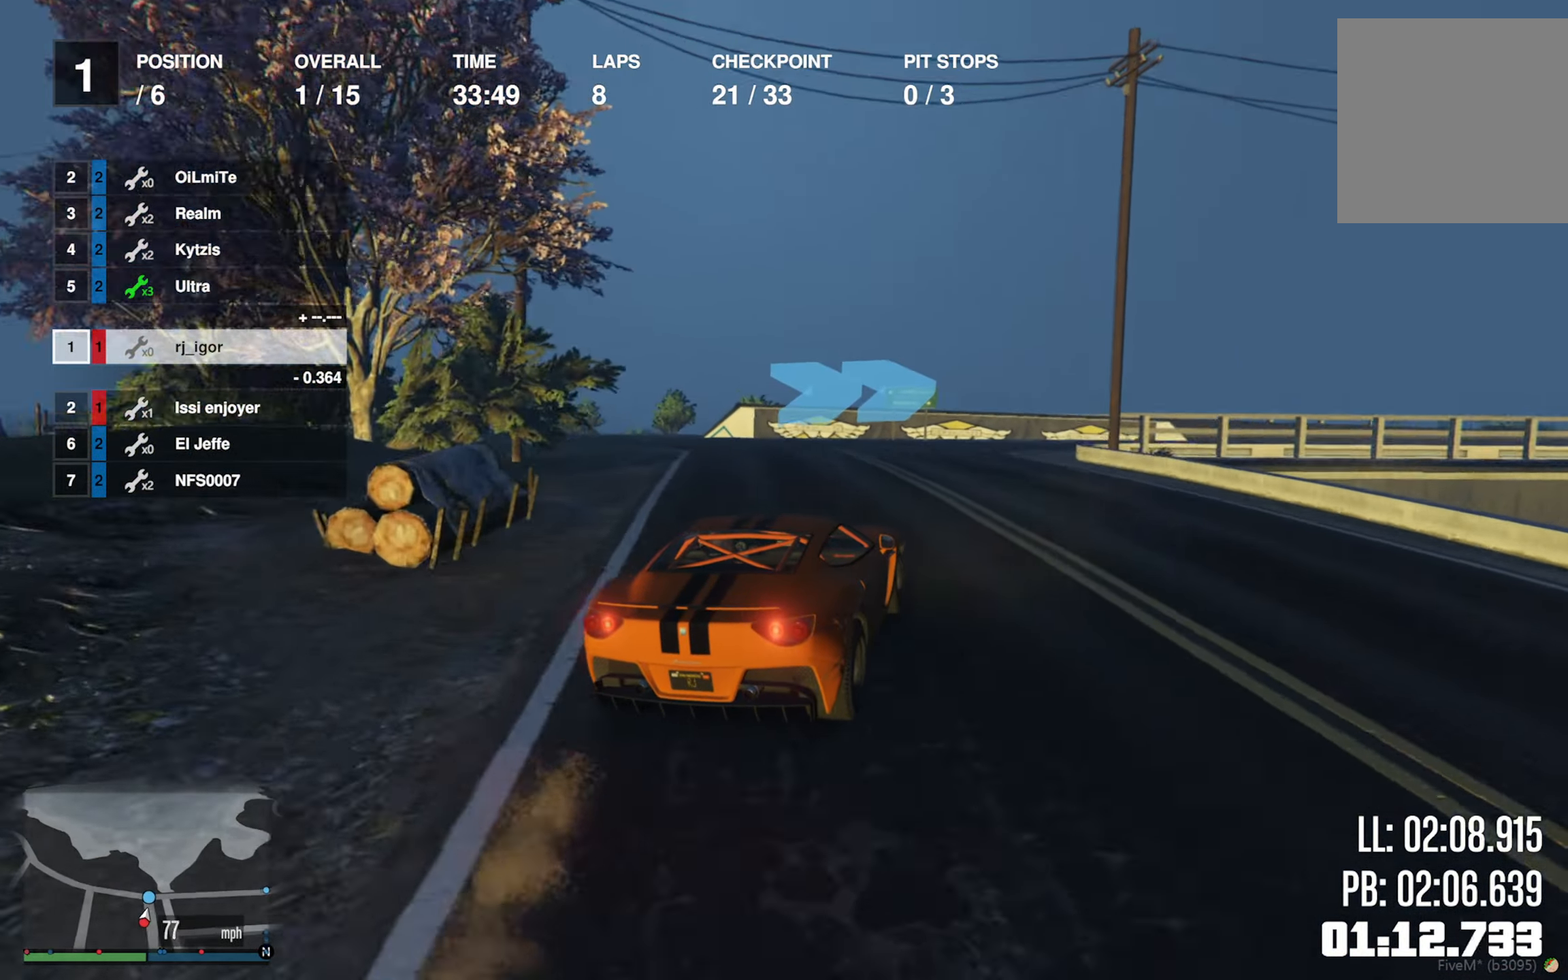
{"buttons": [], "left_stick": "down-right", "right_stick": "center", "events": [[134, "left_stick", "center"], [200, "left_stick", "down-right"]]}
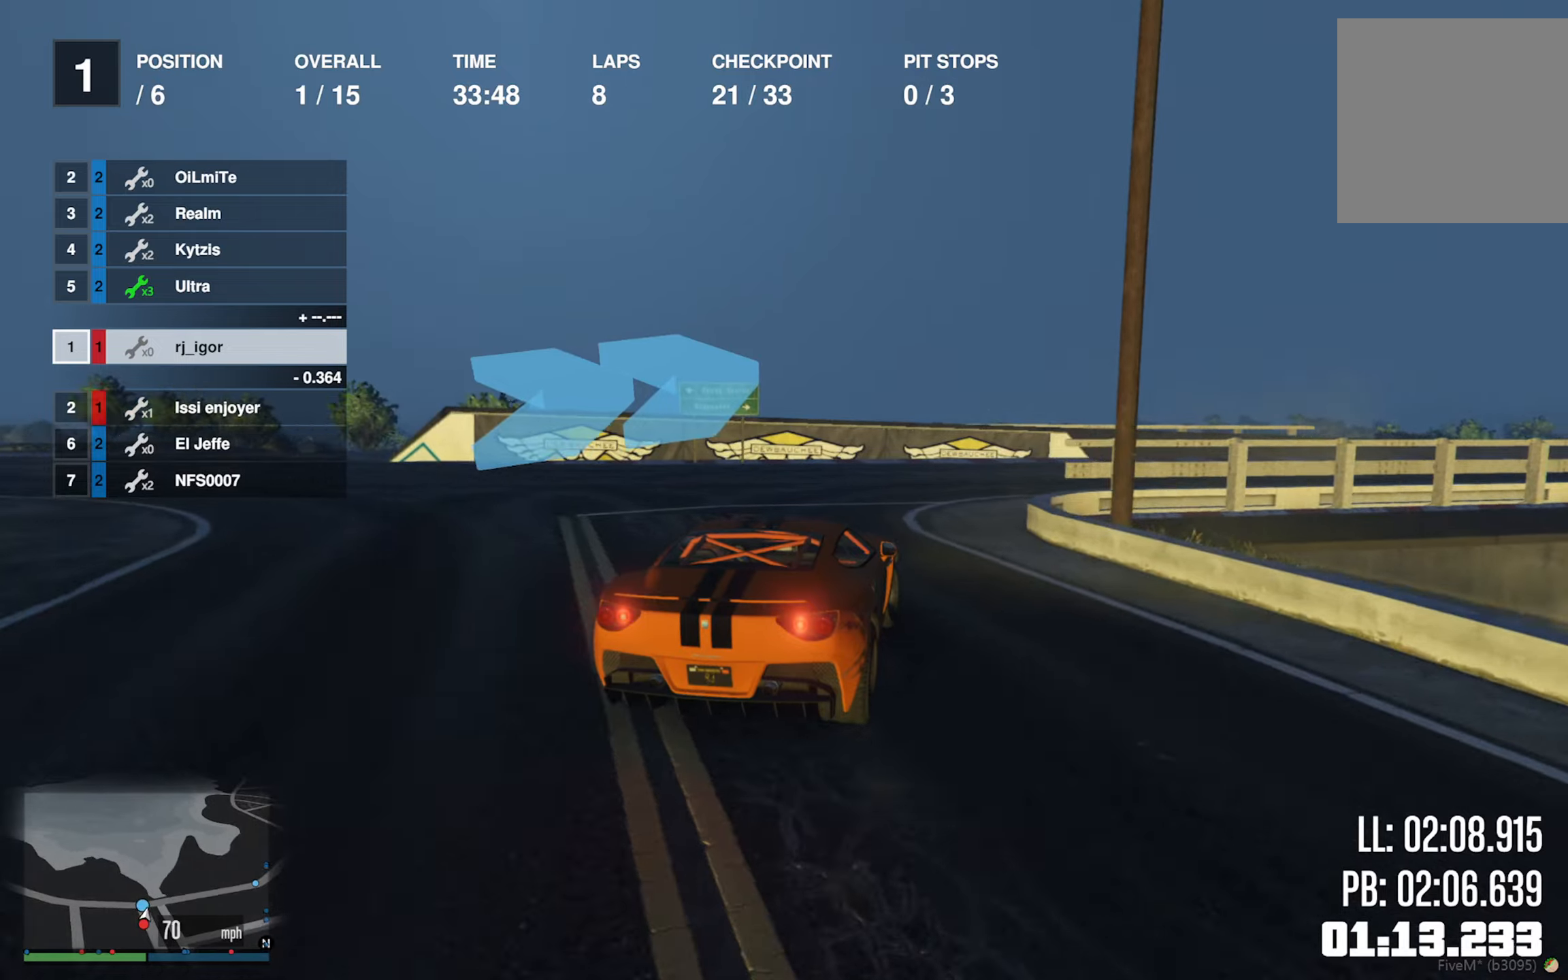
{"buttons": ["R2"], "left_stick": "center", "right_stick": "center", "events": [[350, "R2", "down"], [483, "left_stick", "center"]]}
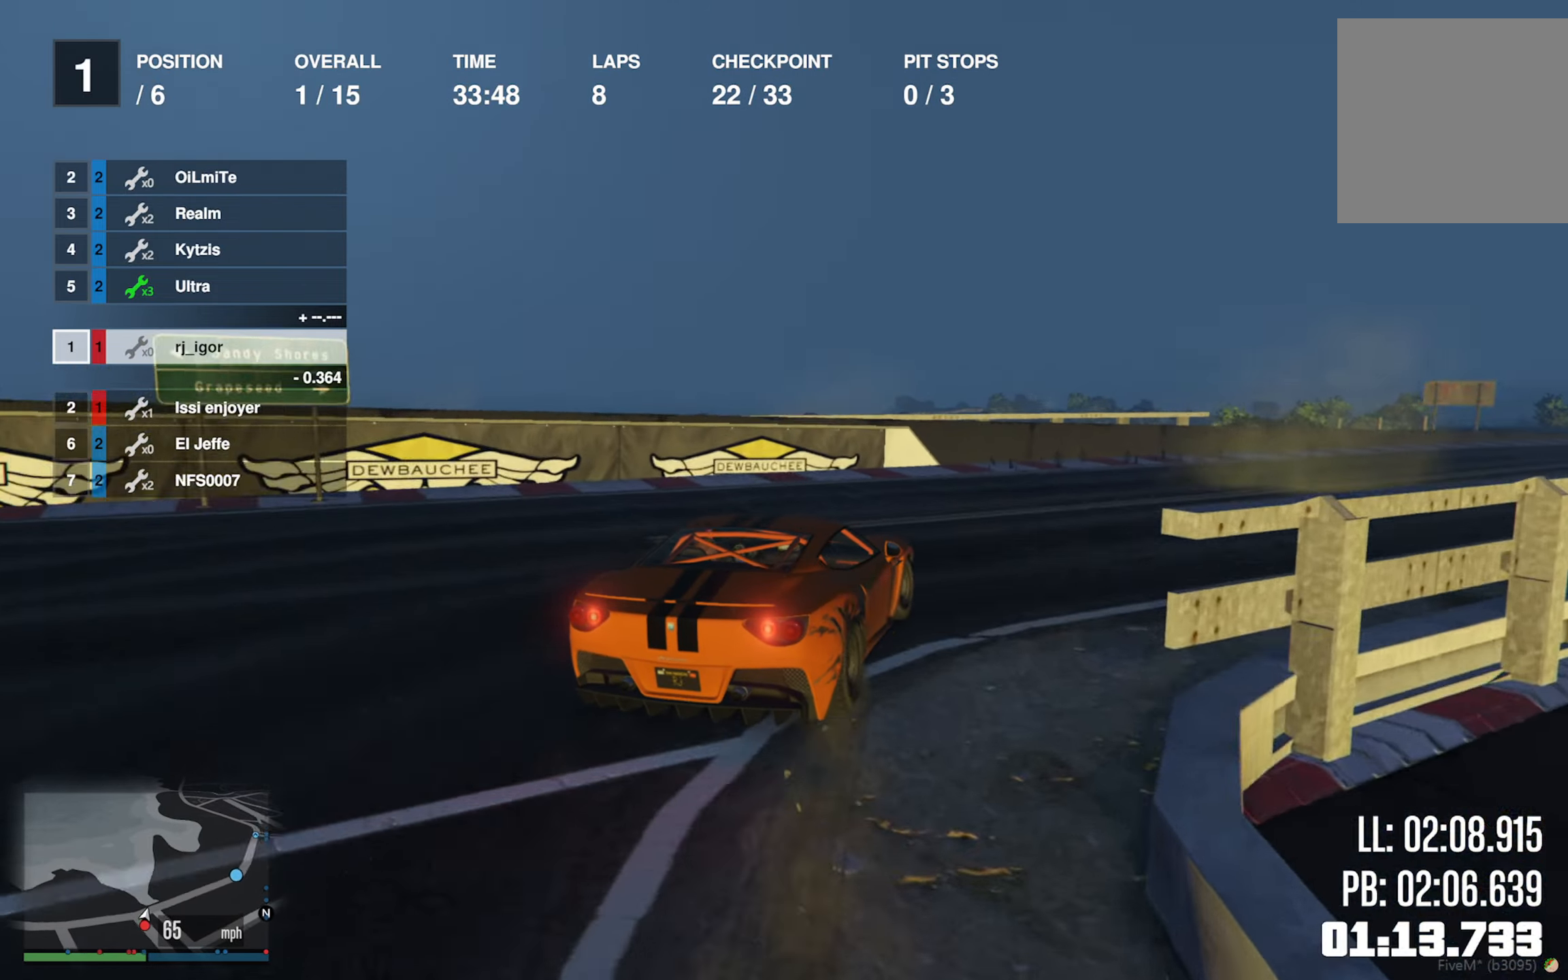
{"buttons": ["R2"], "left_stick": "down-right", "right_stick": "center", "events": [[83, "left_stick", "down-right"], [300, "left_stick", "center"], [416, "left_stick", "down-right"]]}
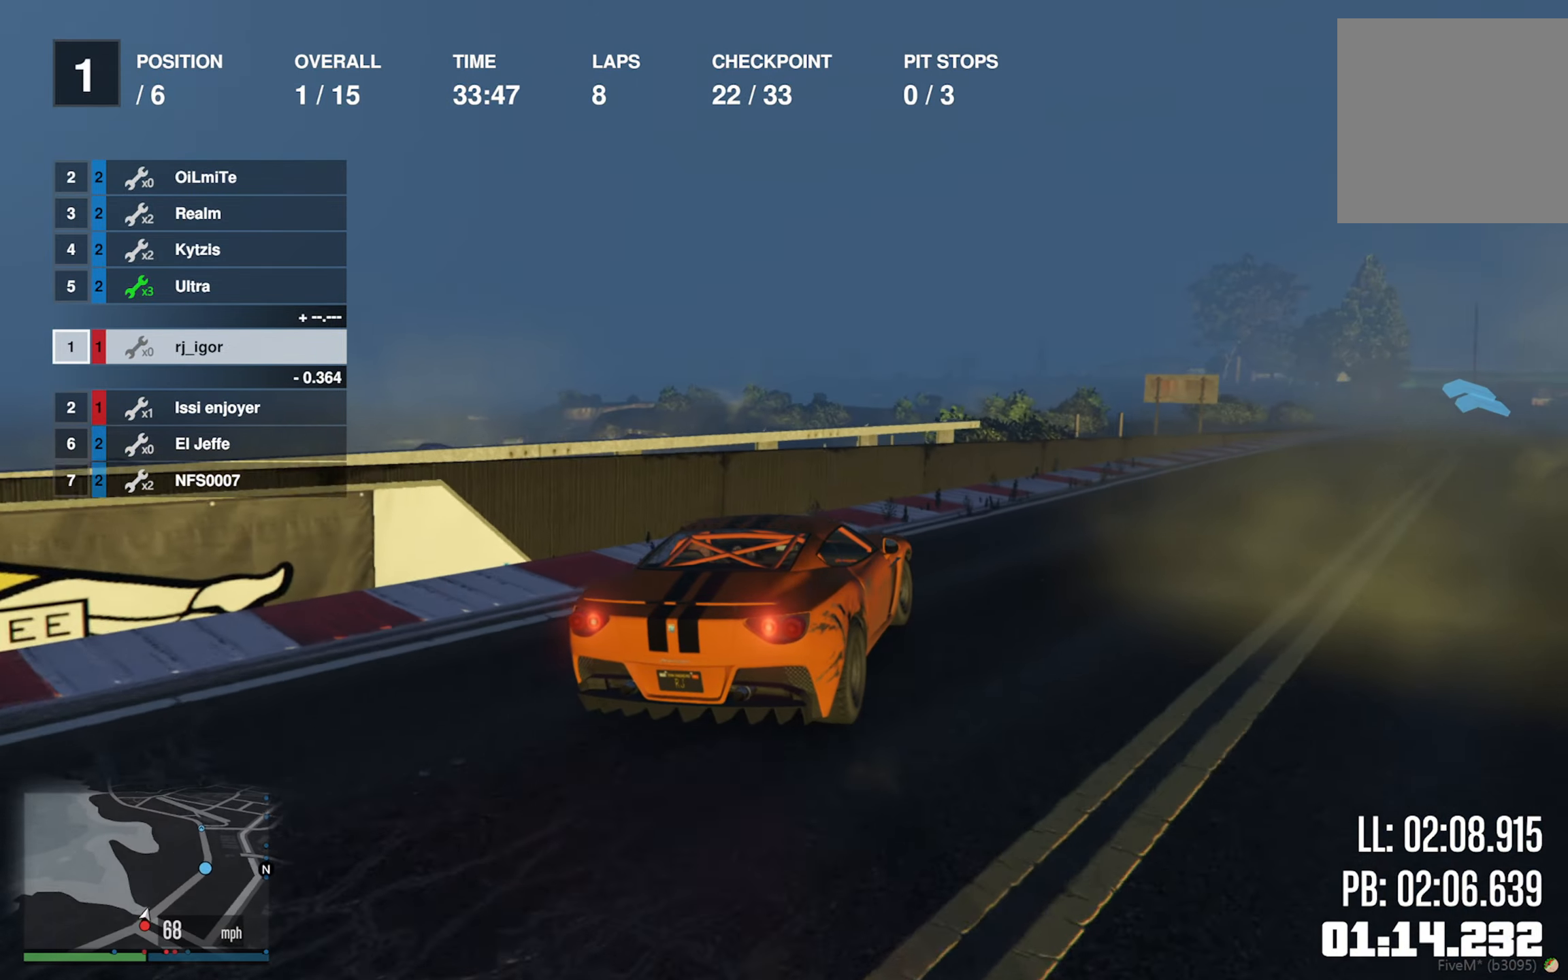
{"buttons": ["R2"], "left_stick": "center", "right_stick": "center", "events": [[150, "left_stick", "center"], [233, "left_stick", "down-right"], [366, "left_stick", "center"]]}
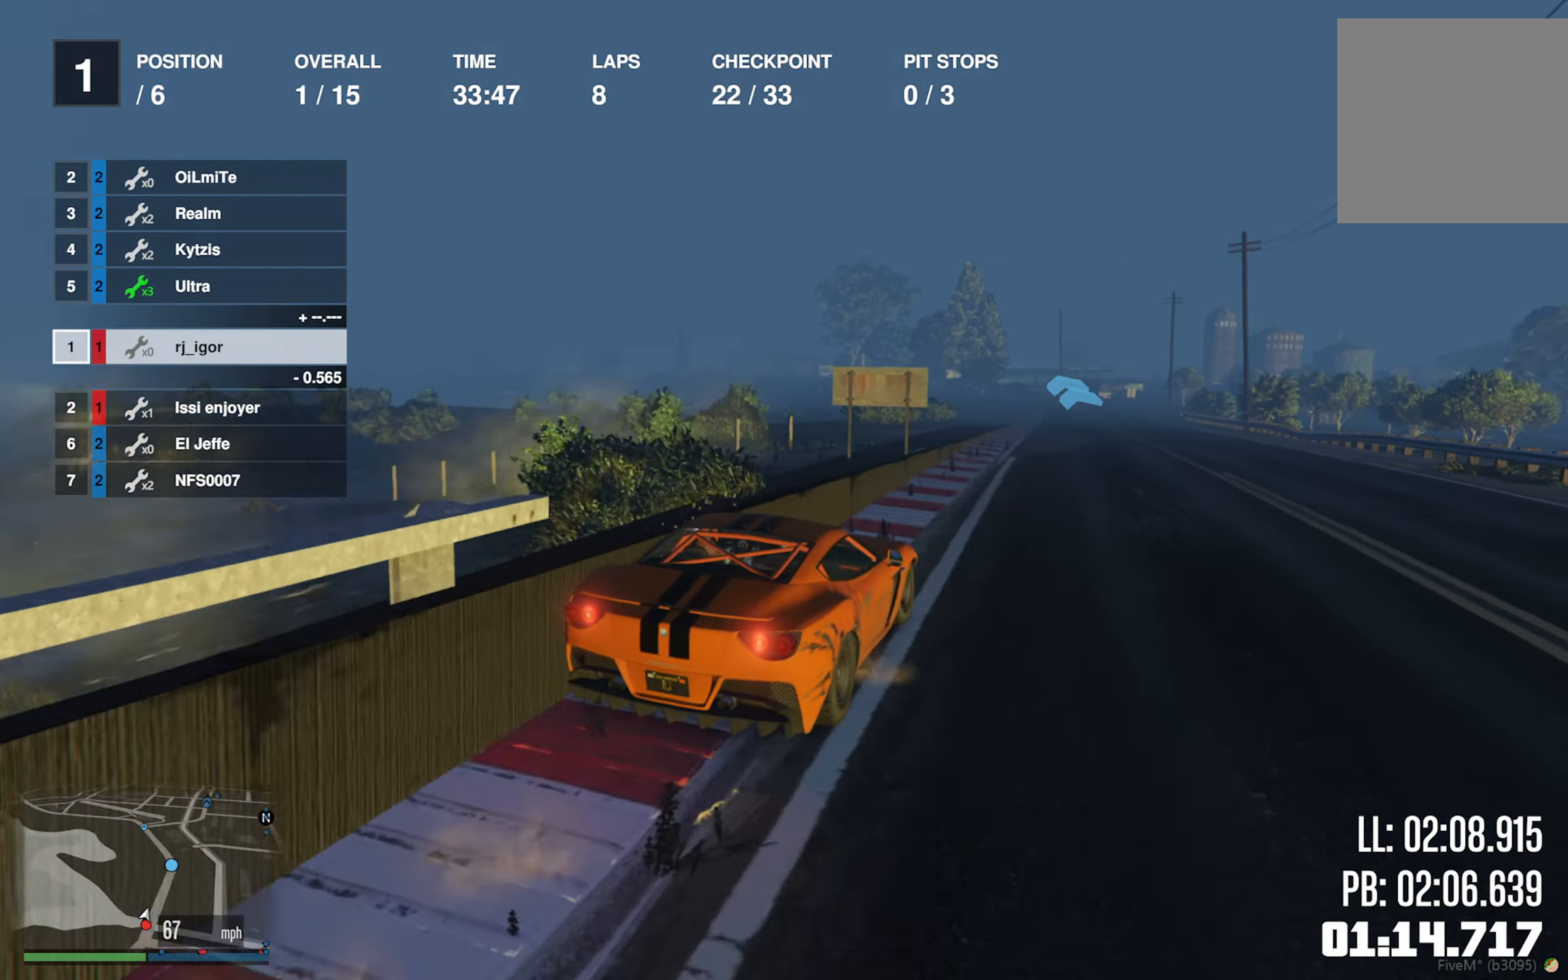
{"buttons": ["R2"], "left_stick": "center", "right_stick": "center", "events": []}
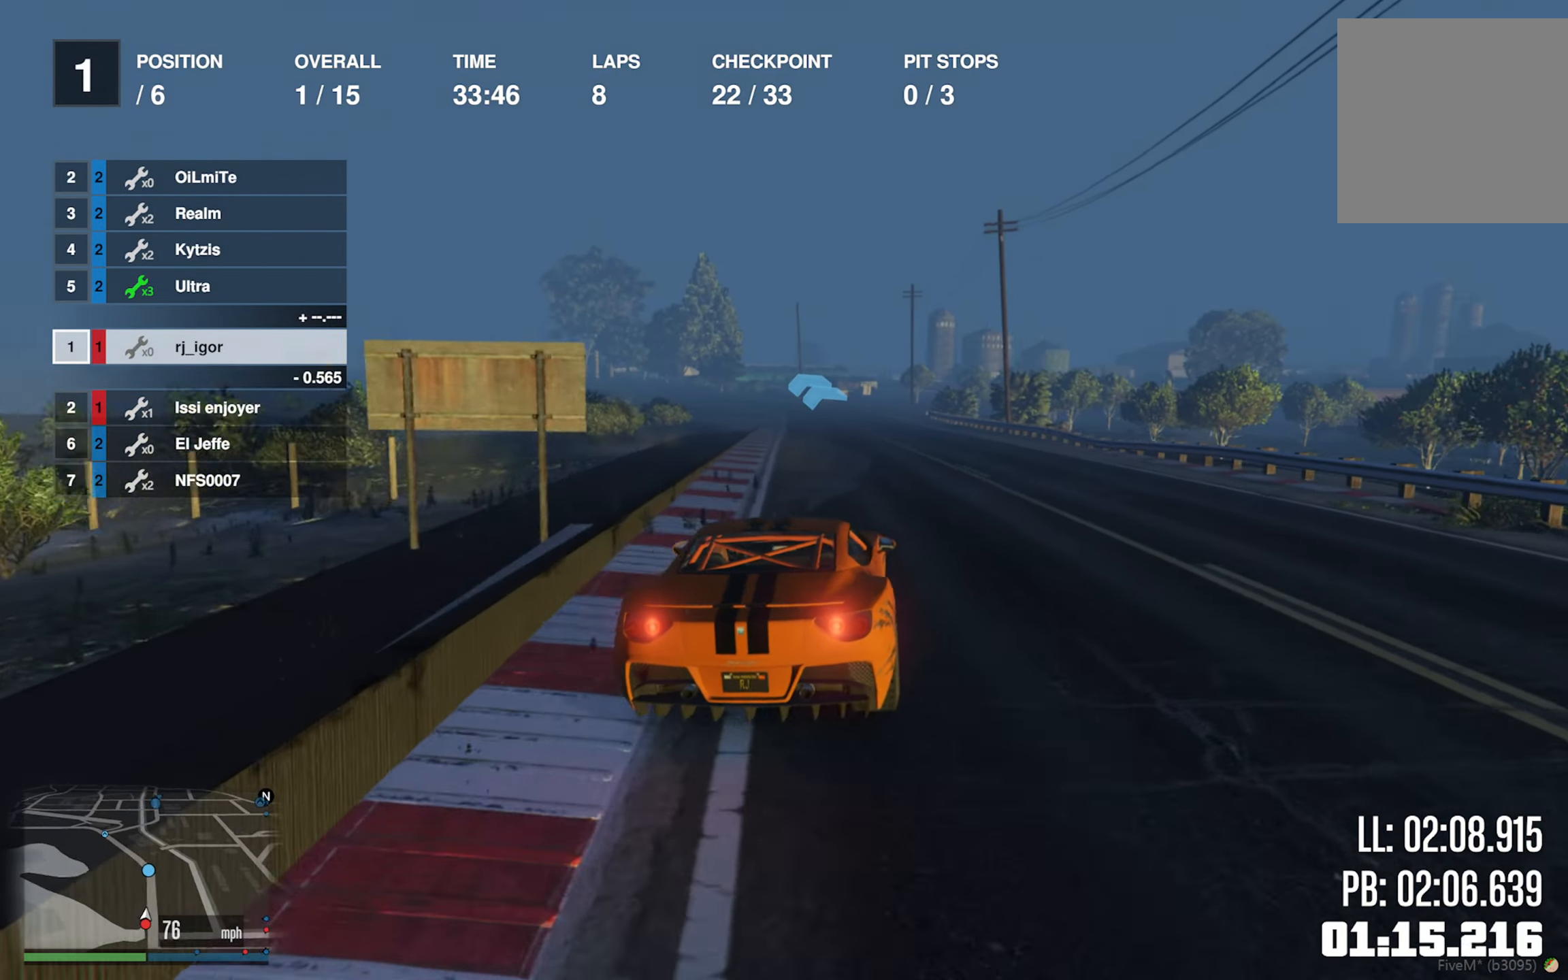
{"buttons": ["R2"], "left_stick": "center", "right_stick": "center", "events": [[16, "left_stick", "left"], [166, "left_stick", "center"], [266, "left_stick", "left"], [383, "left_stick", "center"]]}
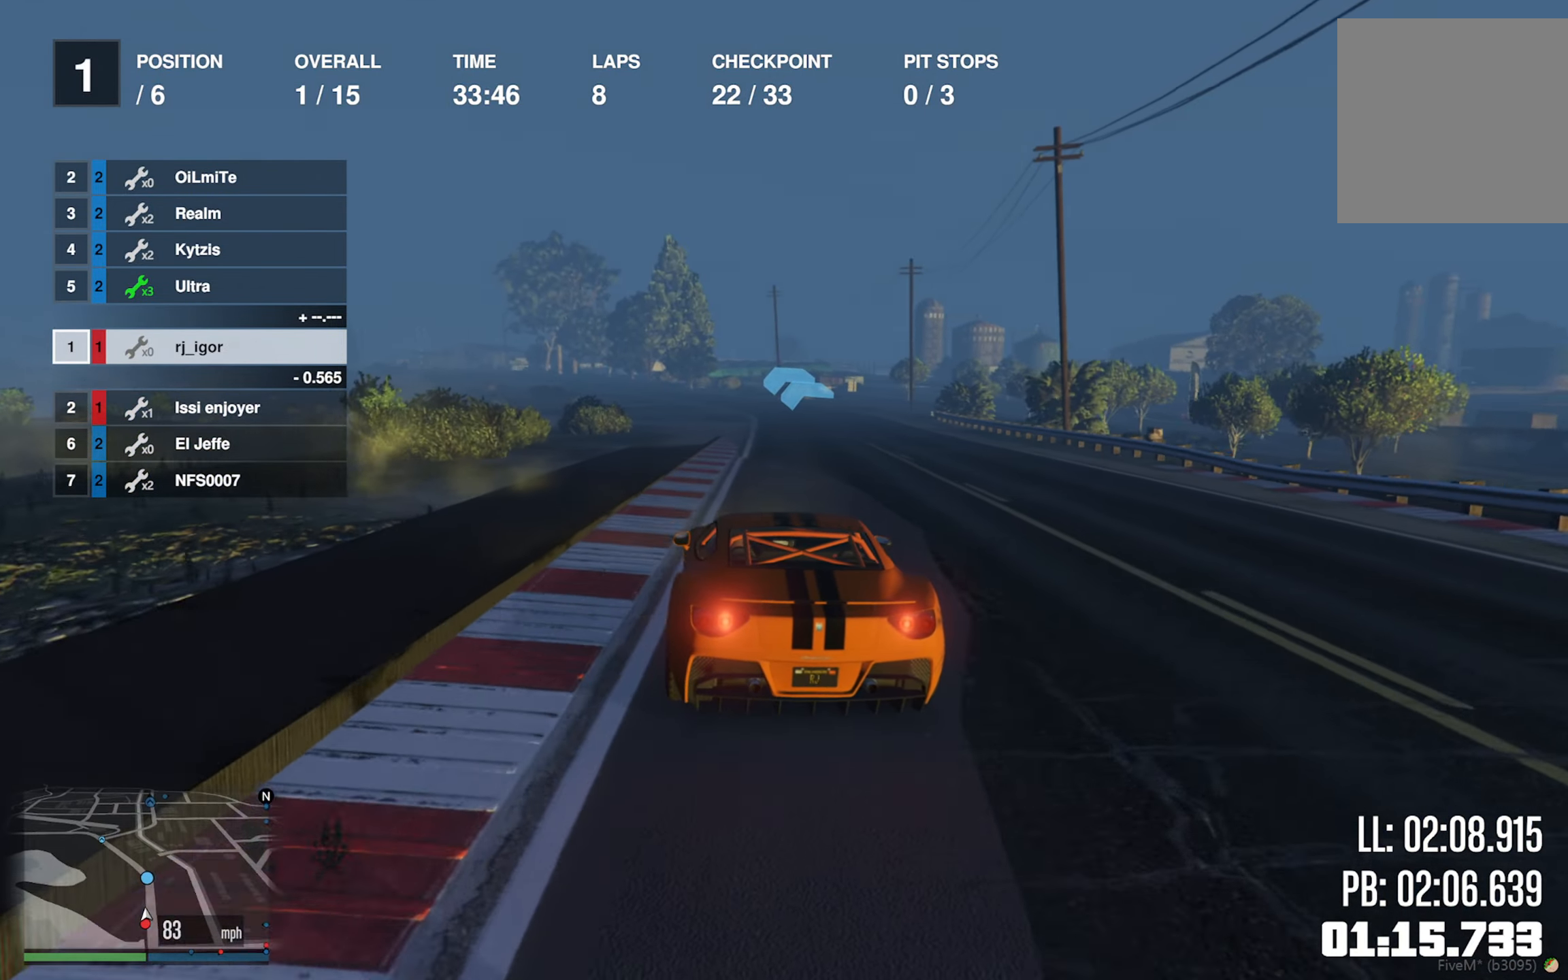
{"buttons": ["R2"], "left_stick": "down-right", "right_stick": "center", "events": [[366, "left_stick", "down-right"]]}
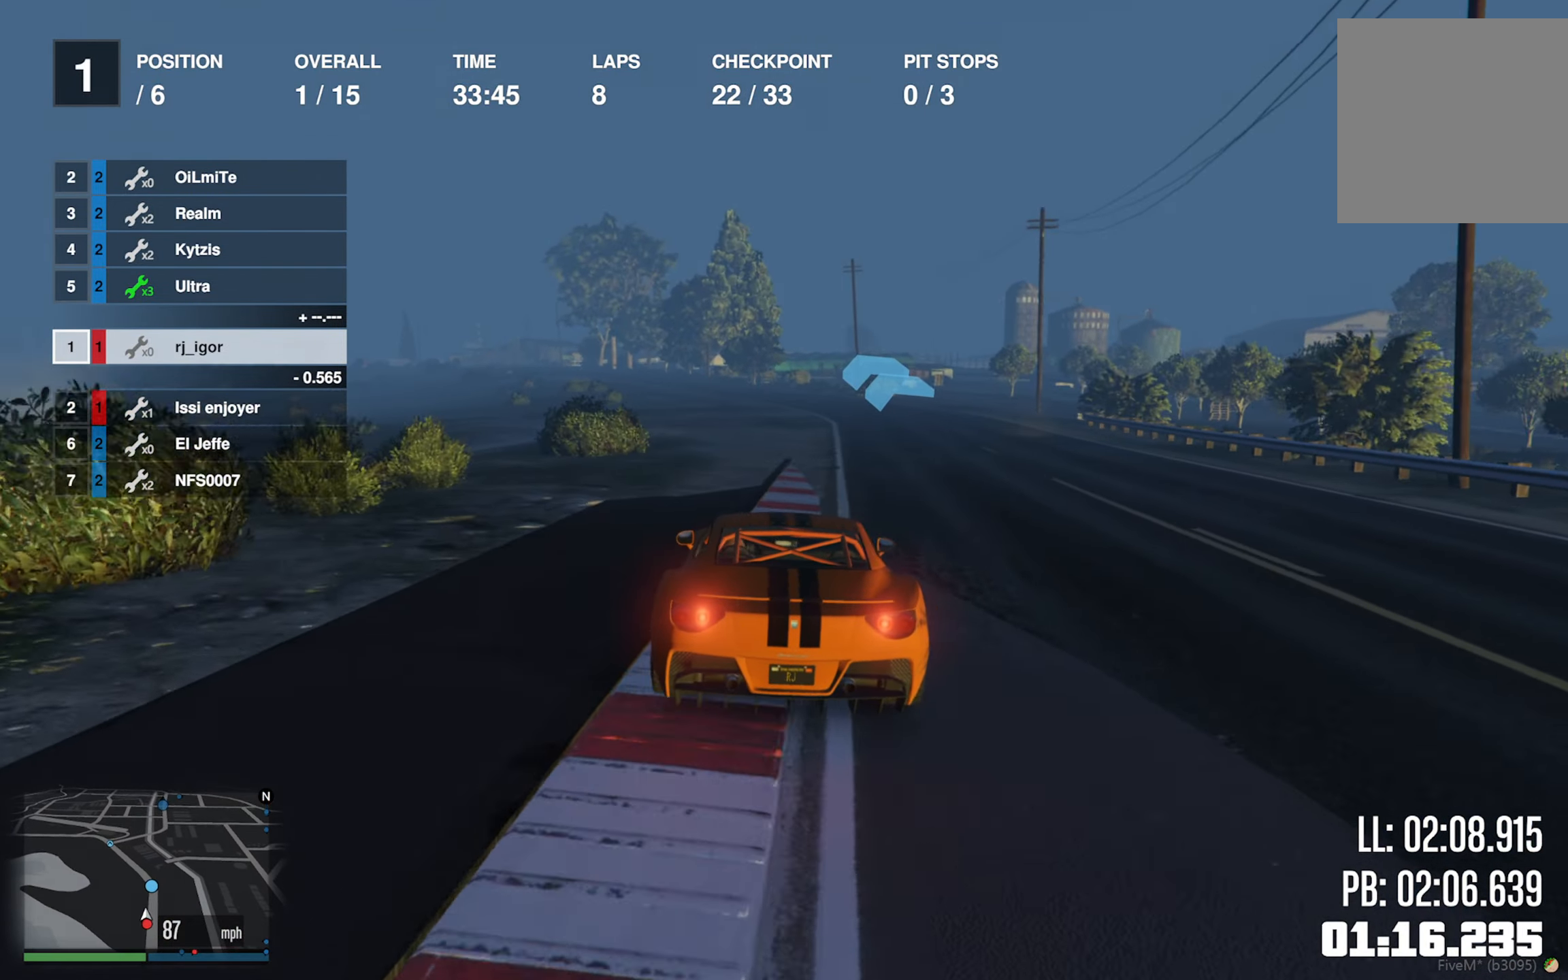
{"buttons": ["R2"], "left_stick": "center", "right_stick": "center", "events": [[16, "left_stick", "center"], [150, "left_stick", "down-right"], [250, "left_stick", "center"]]}
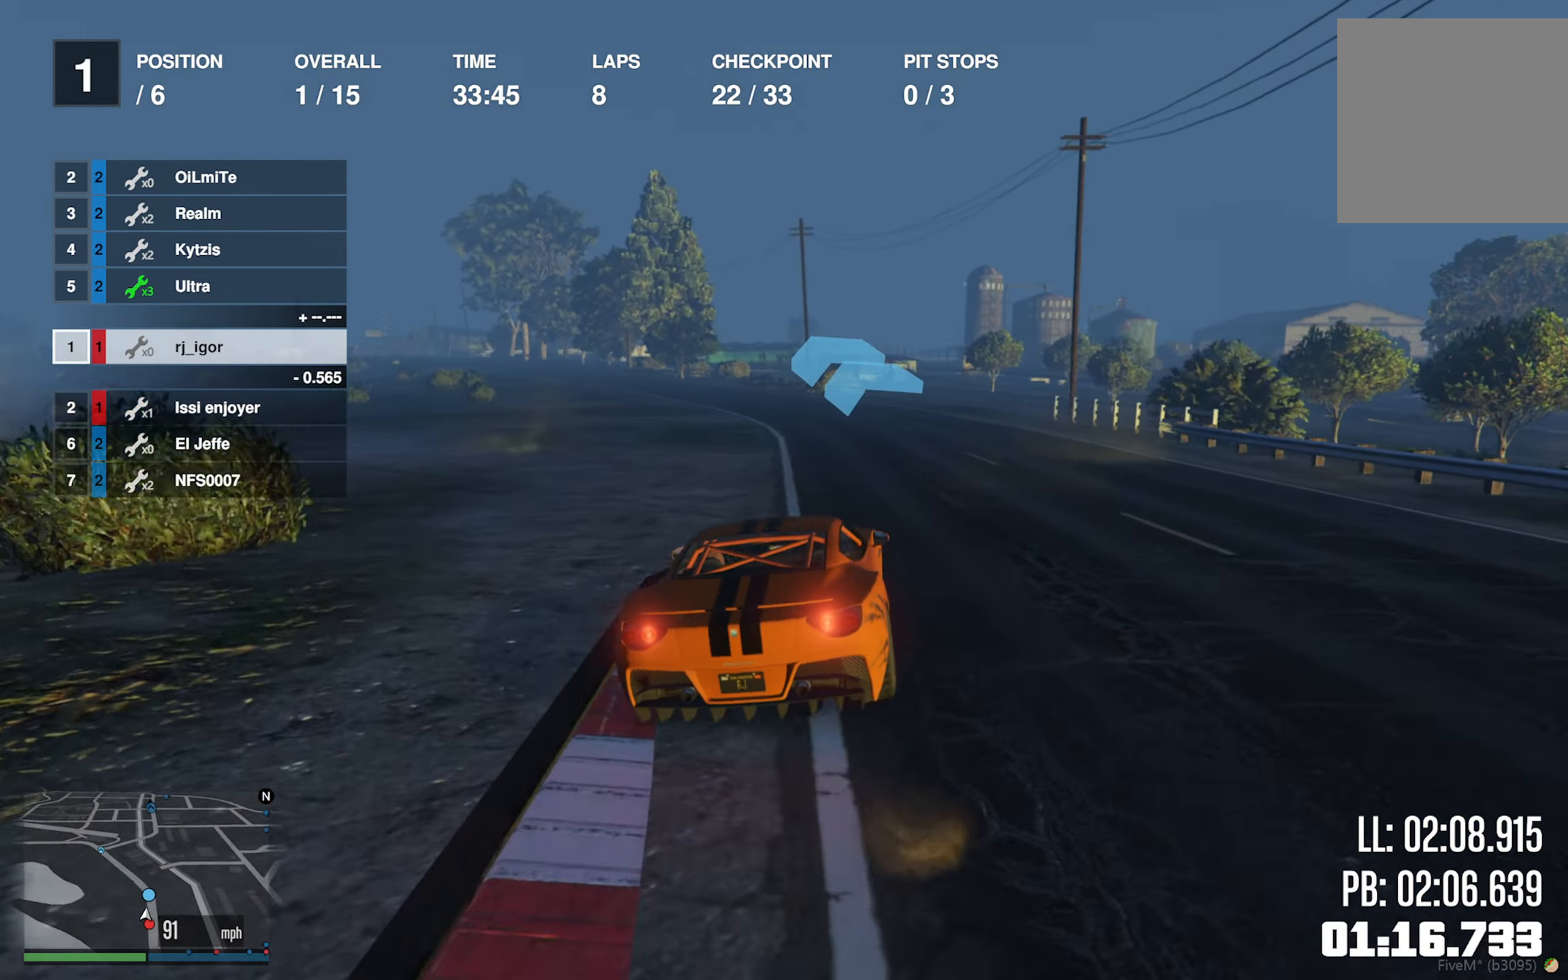
{"buttons": ["R2"], "left_stick": "center", "right_stick": "center", "events": [[116, "left_stick", "left"], [266, "left_stick", "center"], [366, "left_stick", "left"], [500, "left_stick", "center"]]}
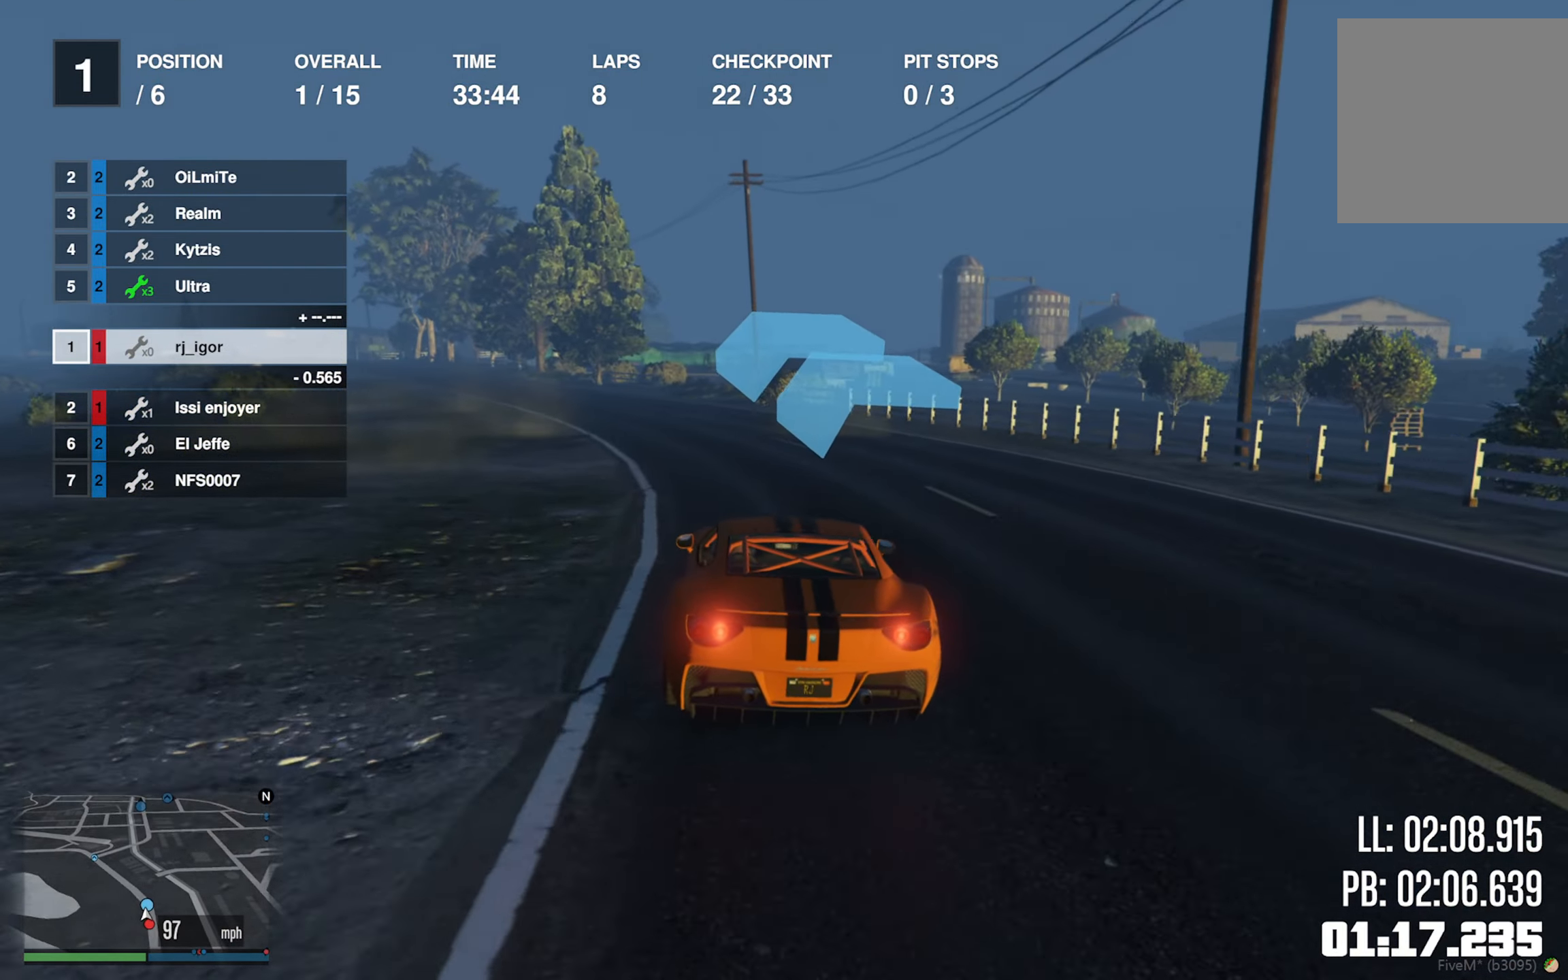
{"buttons": ["R2"], "left_stick": "left", "right_stick": "center", "events": [[100, "left_stick", "left"], [250, "left_stick", "center"], [333, "left_stick", "left"]]}